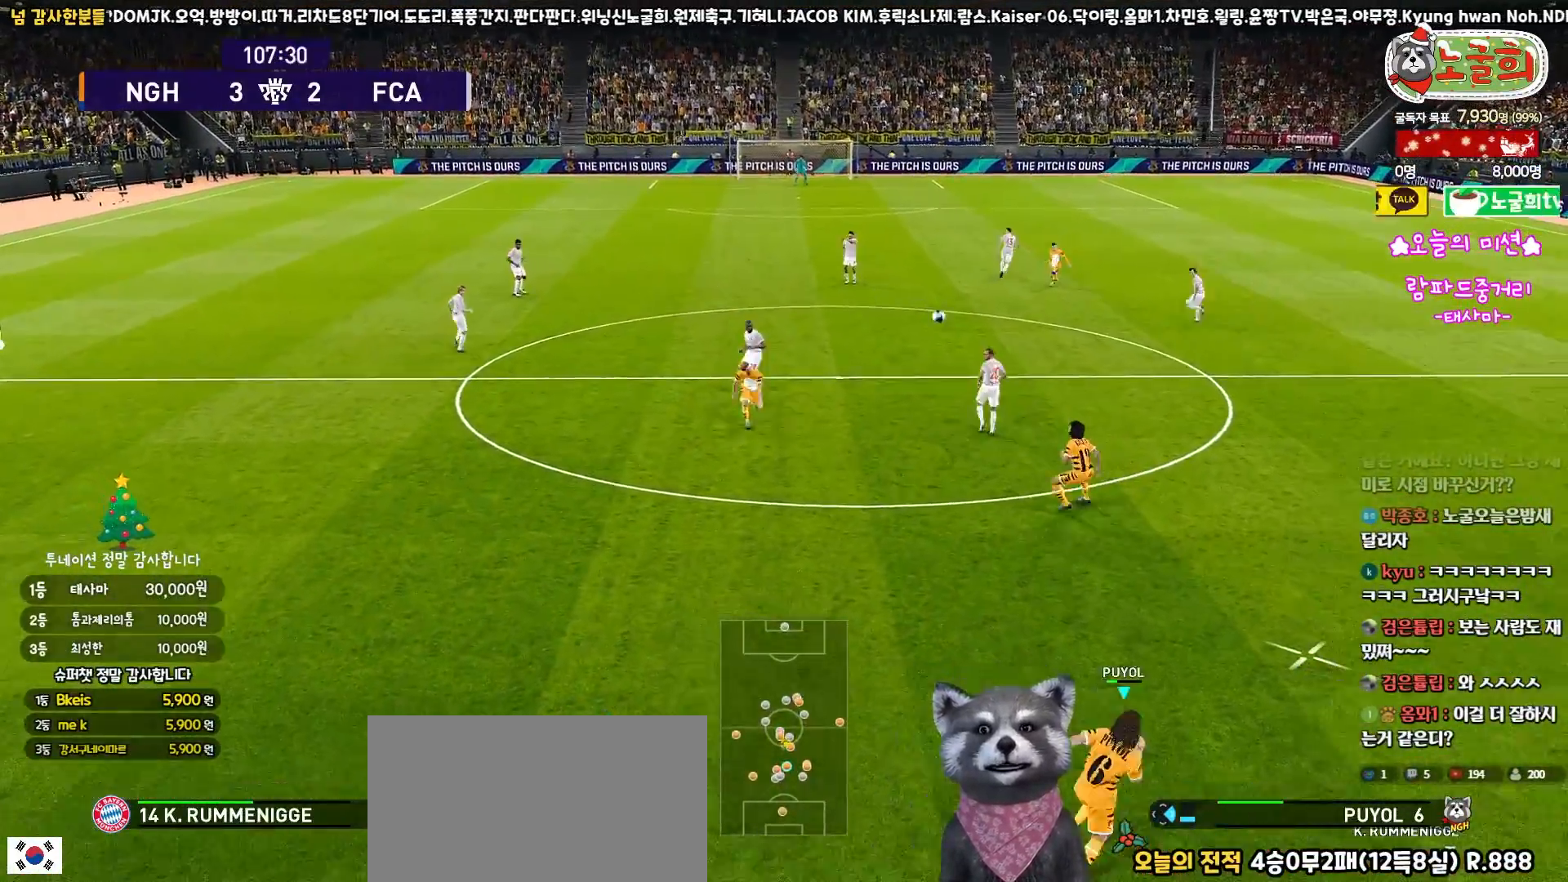
Gameplay with a controller (PlayStation layout); each line is a JSON object with the inputs held at the frame after it. "events" lists button and stick changes between this image and that frame as [ms after this image, input, new state], when the widget could be followed in between.
{"buttons": ["L3"], "left_stick": "up-right", "right_stick": "center", "events": [[117, "L3", "down"], [317, "R1", "up"], [383, "L3", "up"], [467, "L3", "down"]]}
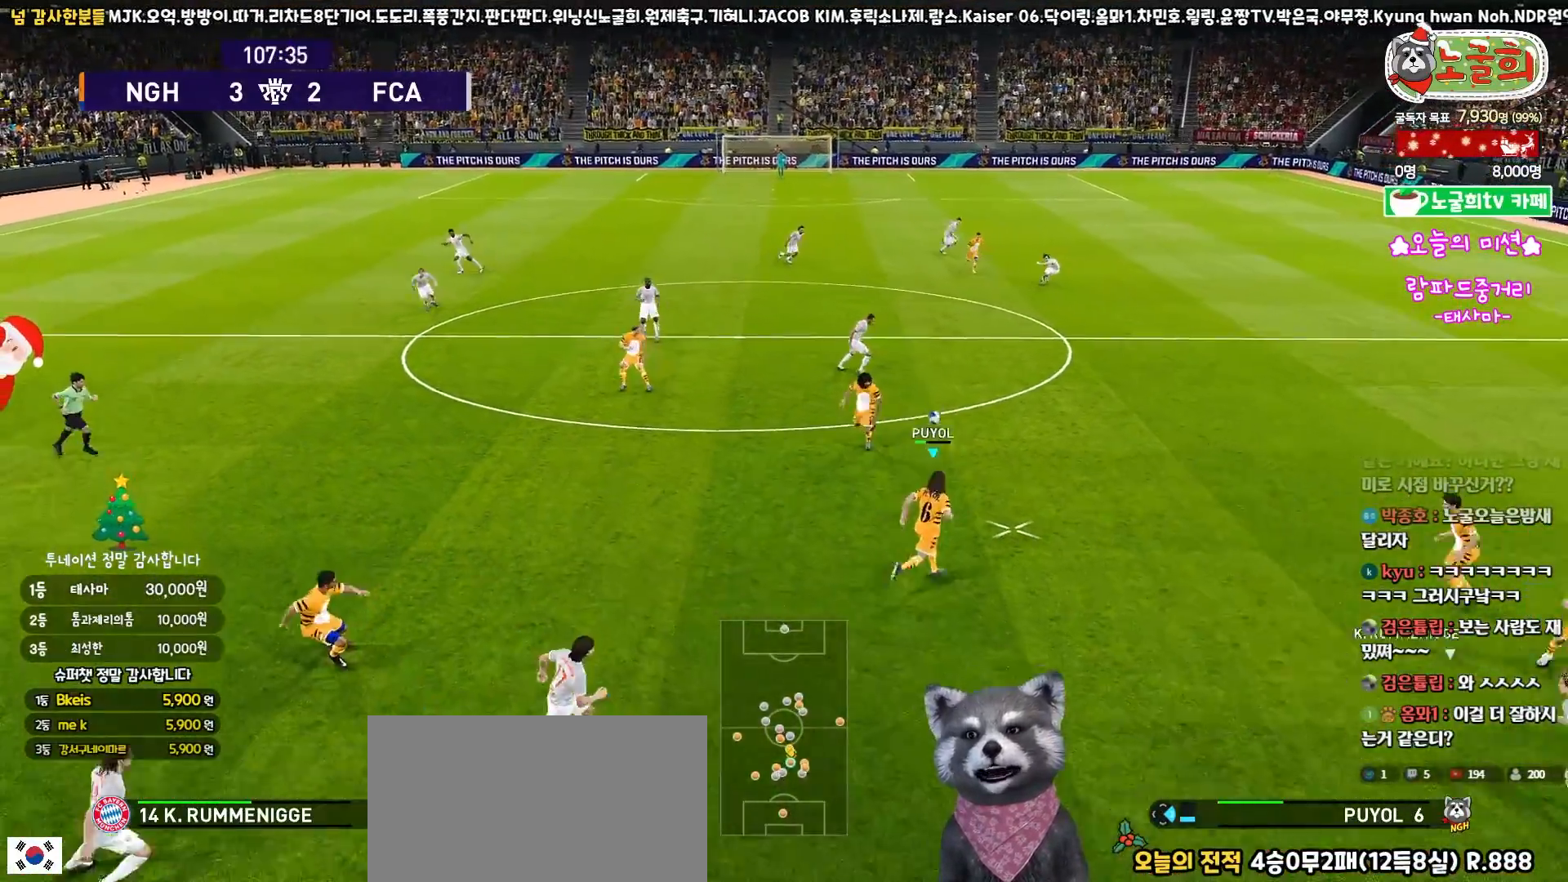
{"buttons": ["L3"], "left_stick": "up-right", "right_stick": "center", "events": []}
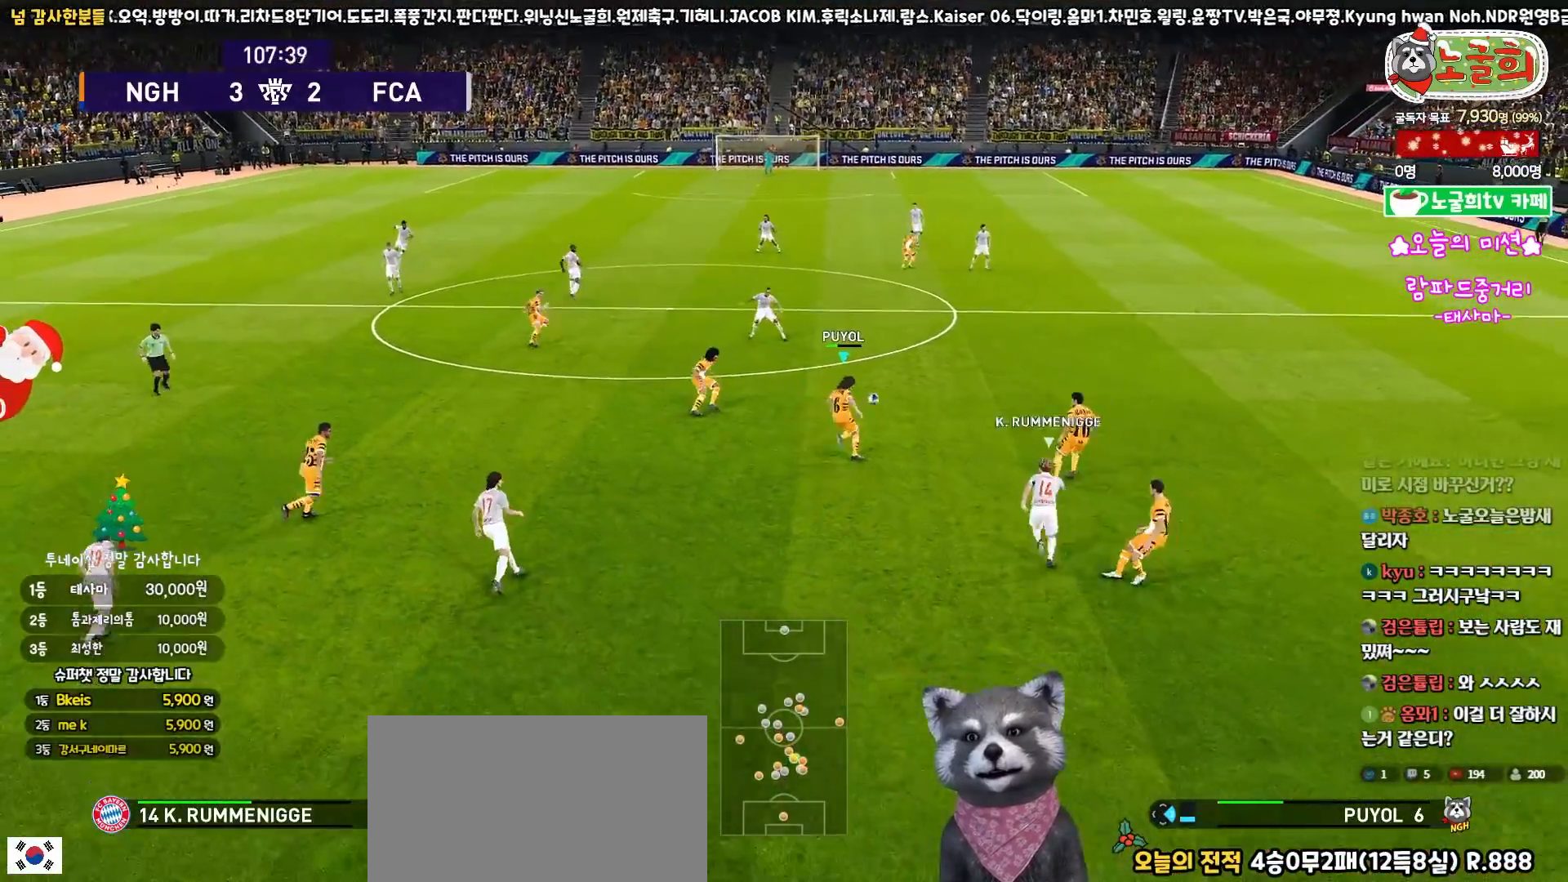
{"buttons": ["CROSS", "L3"], "left_stick": "up", "right_stick": "center", "events": [[300, "L3", "up"], [300, "left_stick", "up"], [400, "CROSS", "down"], [433, "L3", "down"]]}
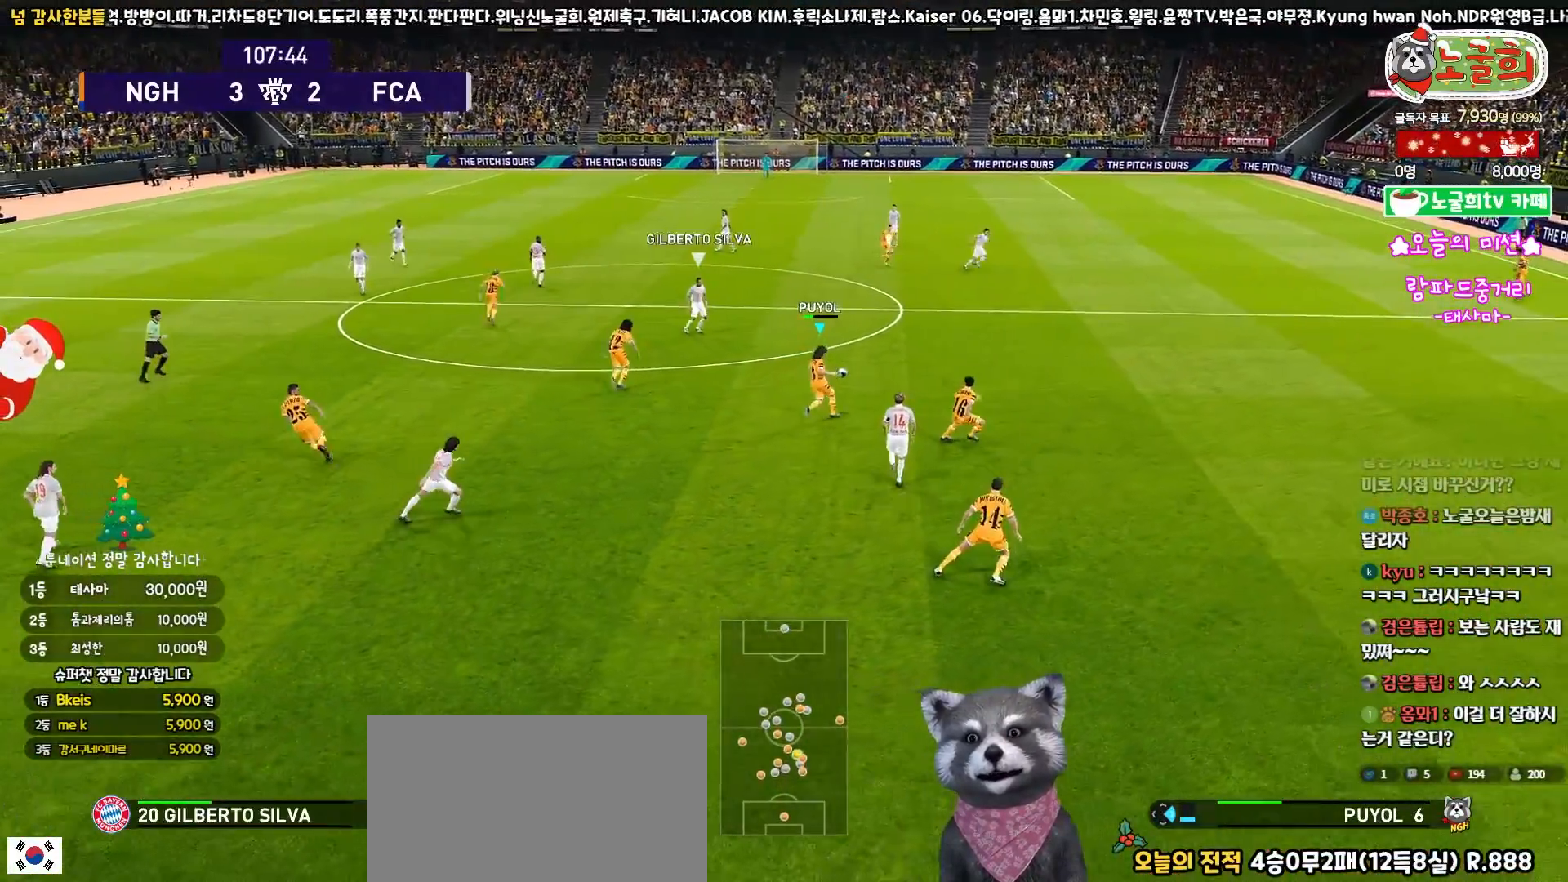
{"buttons": [], "left_stick": "up", "right_stick": "center", "events": [[83, "CROSS", "up"], [383, "L3", "up"]]}
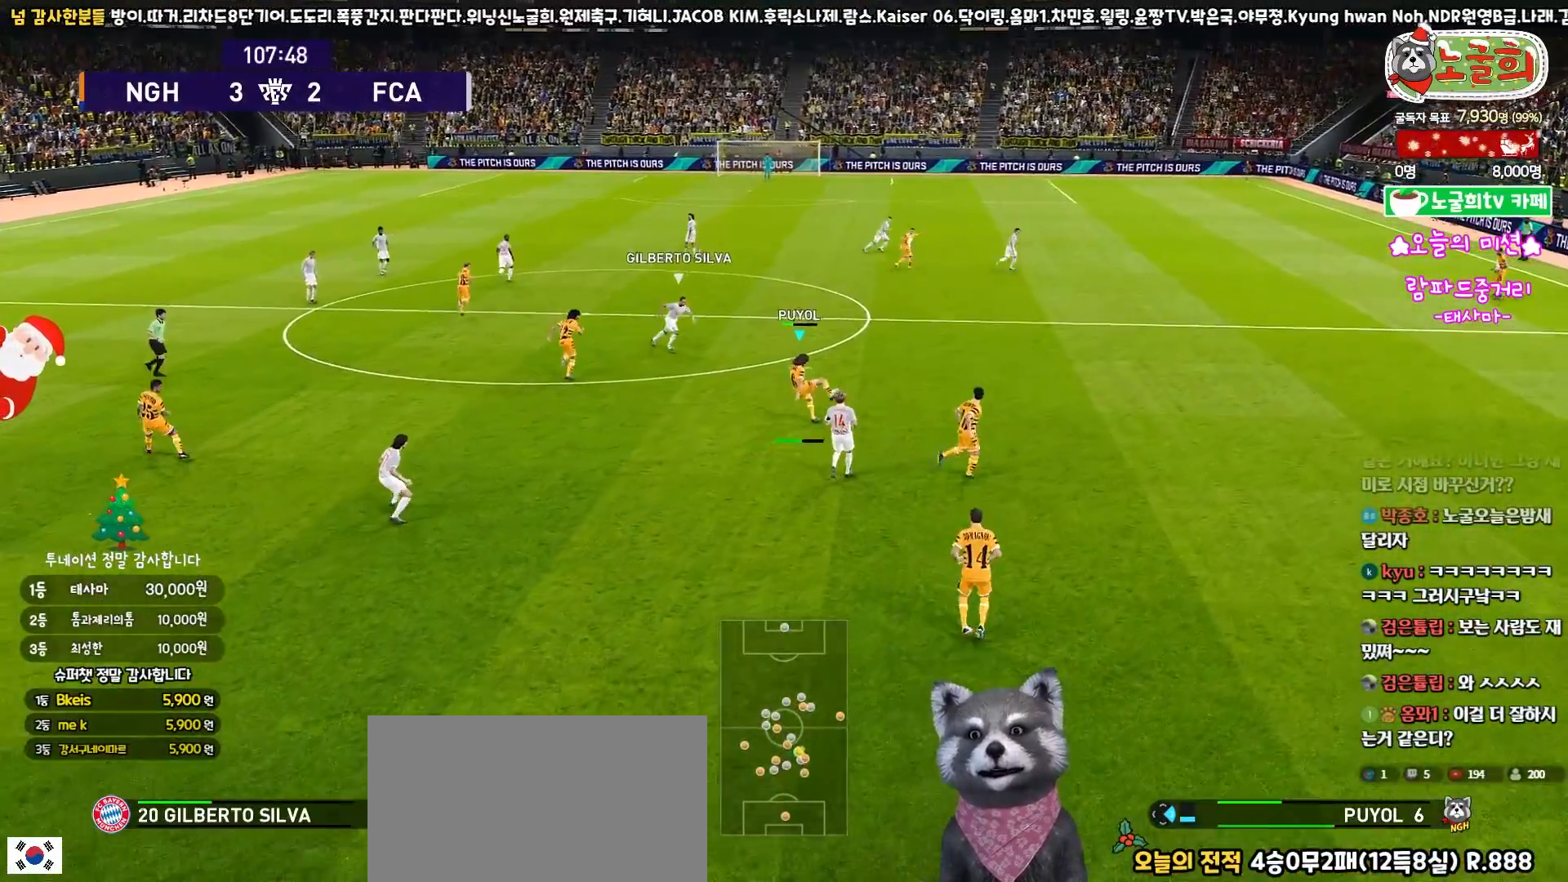
{"buttons": ["R1"], "left_stick": "down", "right_stick": "center", "events": [[150, "left_stick", "center"], [250, "left_stick", "down"], [317, "R1", "down"]]}
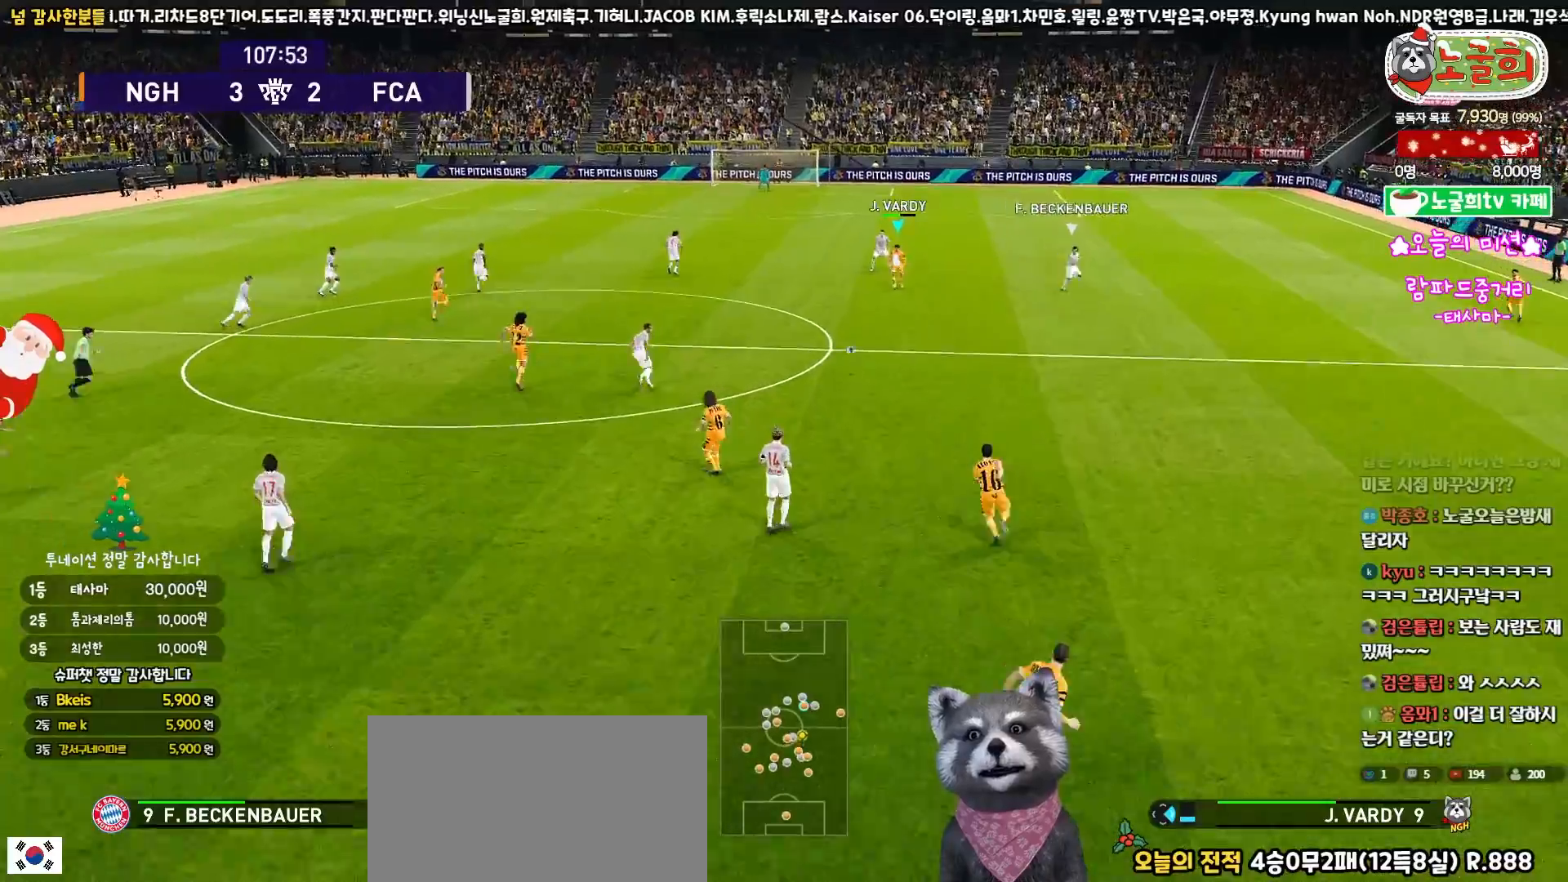
{"buttons": ["L3"], "left_stick": "down-right", "right_stick": "center", "events": [[67, "R1", "up"], [233, "L3", "down"], [350, "TRIANGLE", "down"], [400, "left_stick", "down-right"], [467, "TRIANGLE", "up"]]}
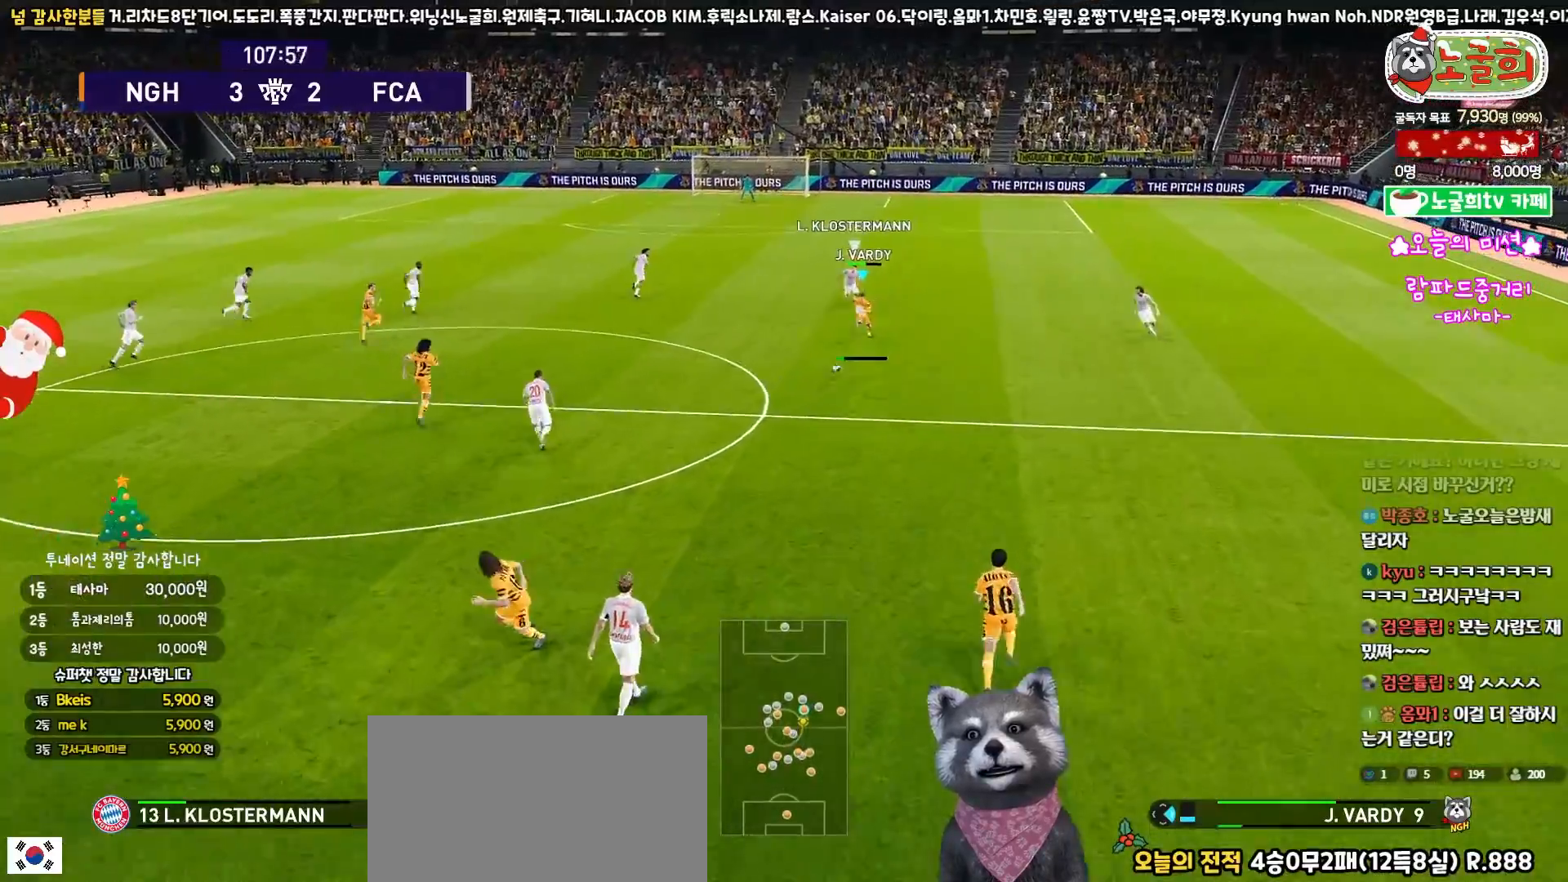
{"buttons": ["R1"], "left_stick": "up", "right_stick": "center", "events": [[83, "R2", "down"], [233, "R2", "up"], [433, "L3", "up"], [500, "R1", "down"], [500, "left_stick", "up"]]}
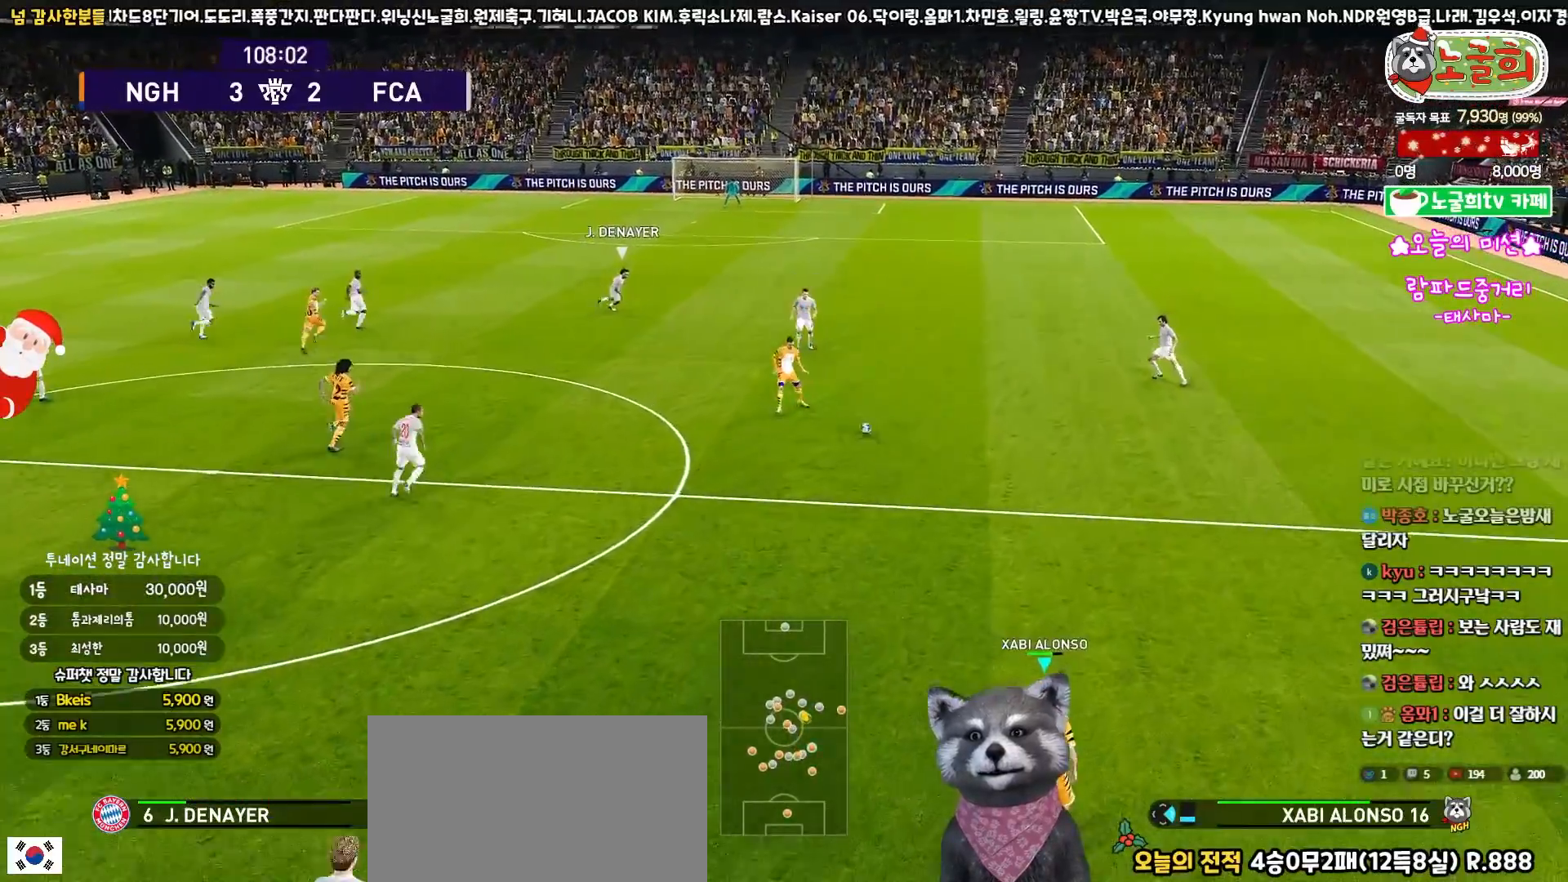
{"buttons": ["R1"], "left_stick": "up", "right_stick": "center", "events": []}
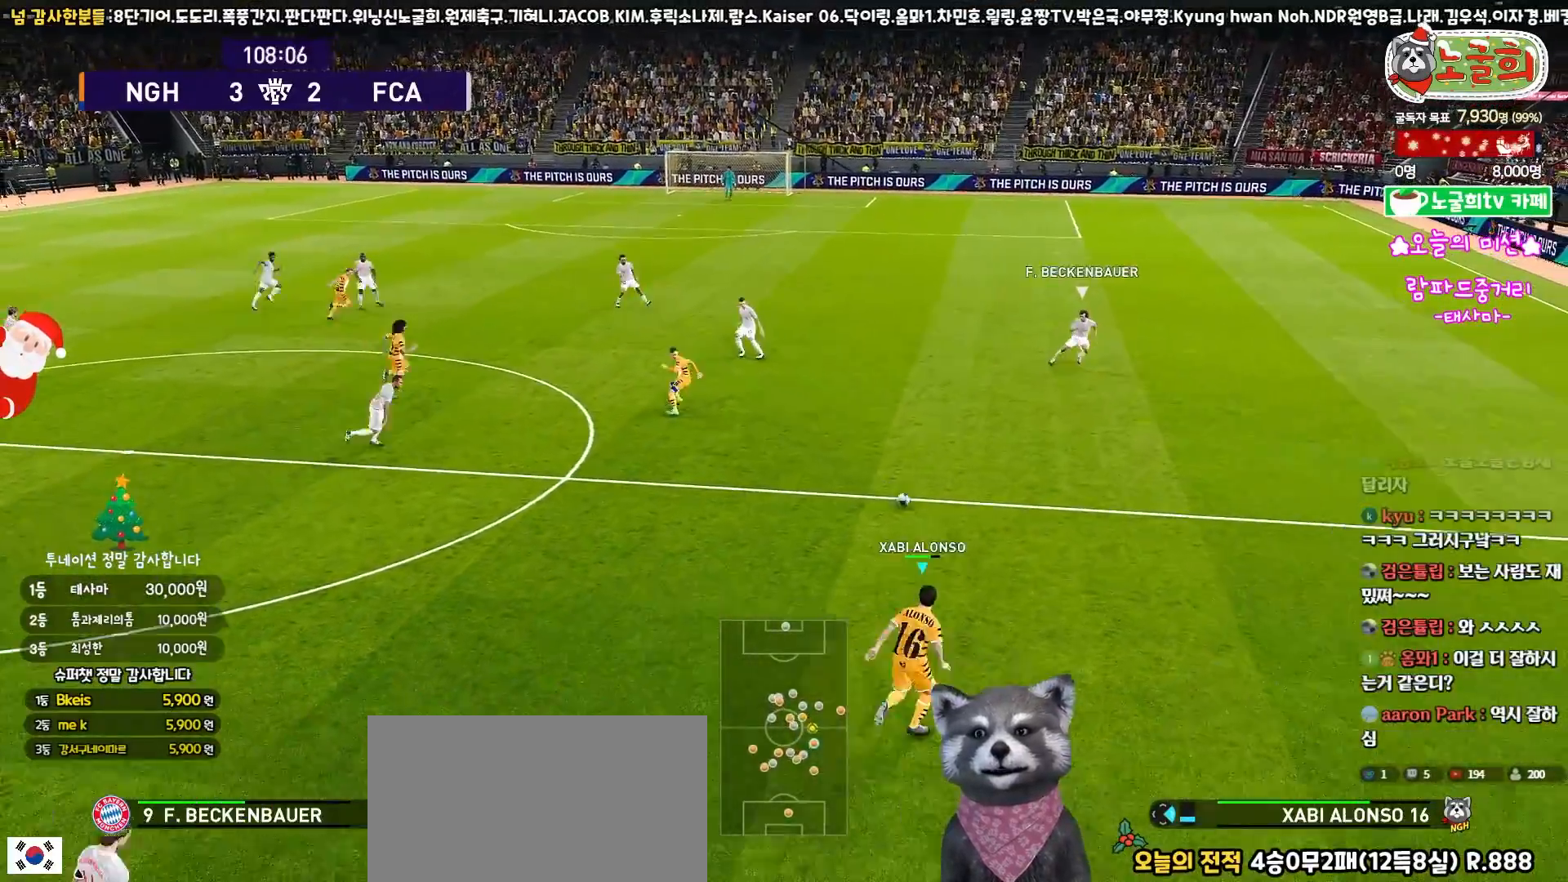
{"buttons": [], "left_stick": "up", "right_stick": "center", "events": [[117, "R1", "up"]]}
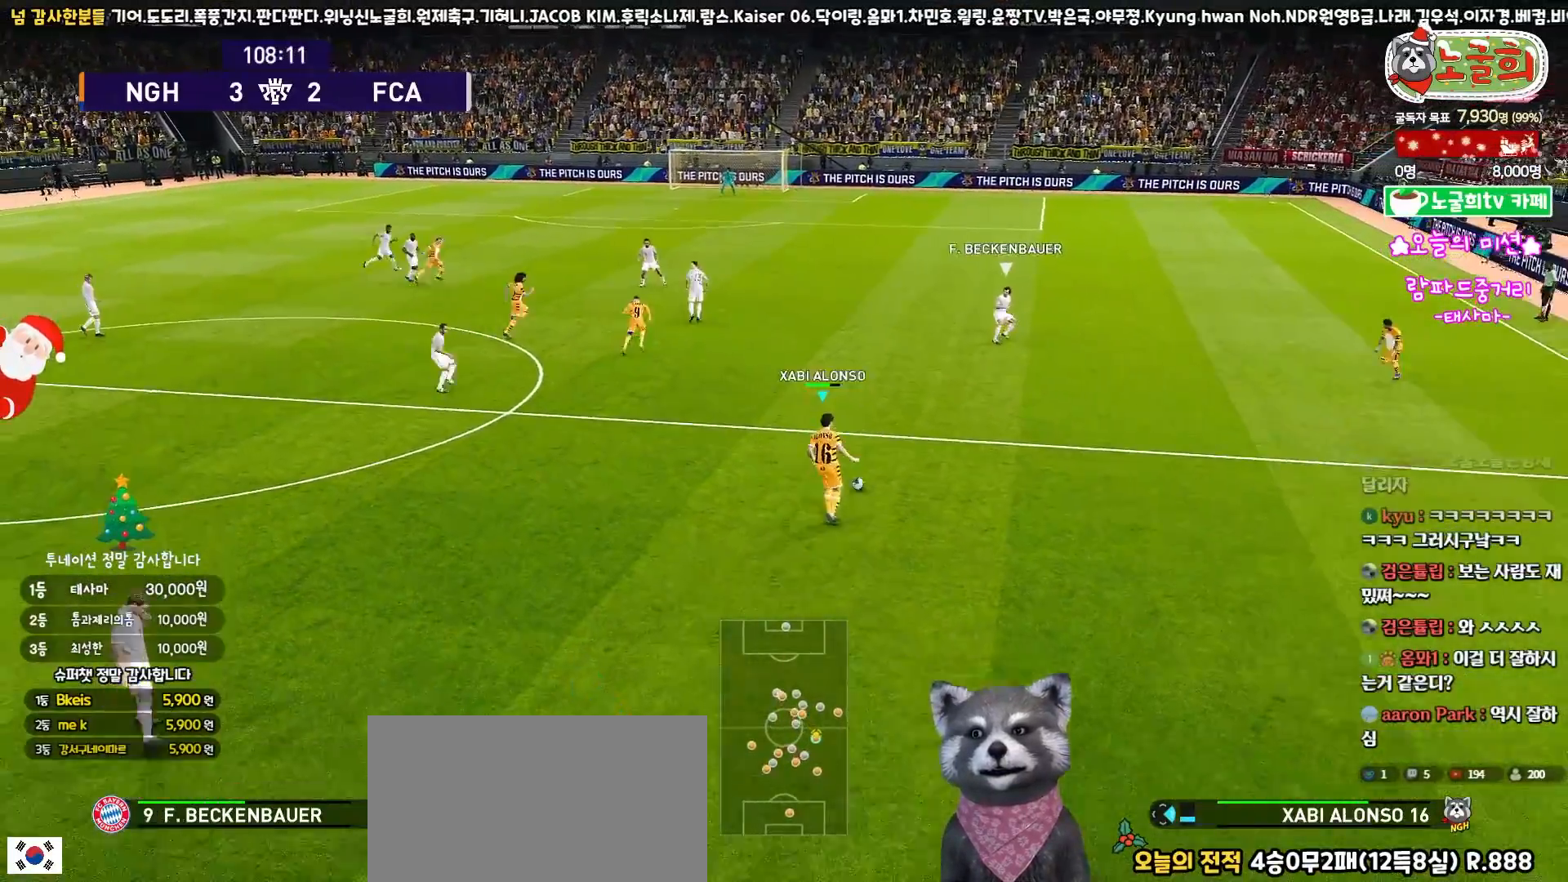
{"buttons": ["L3"], "left_stick": "up-left", "right_stick": "center", "events": [[150, "L1", "down"], [167, "L3", "down"], [183, "right_stick", "up-right"], [250, "right_stick", "center"], [333, "L1", "up"], [333, "left_stick", "up-left"]]}
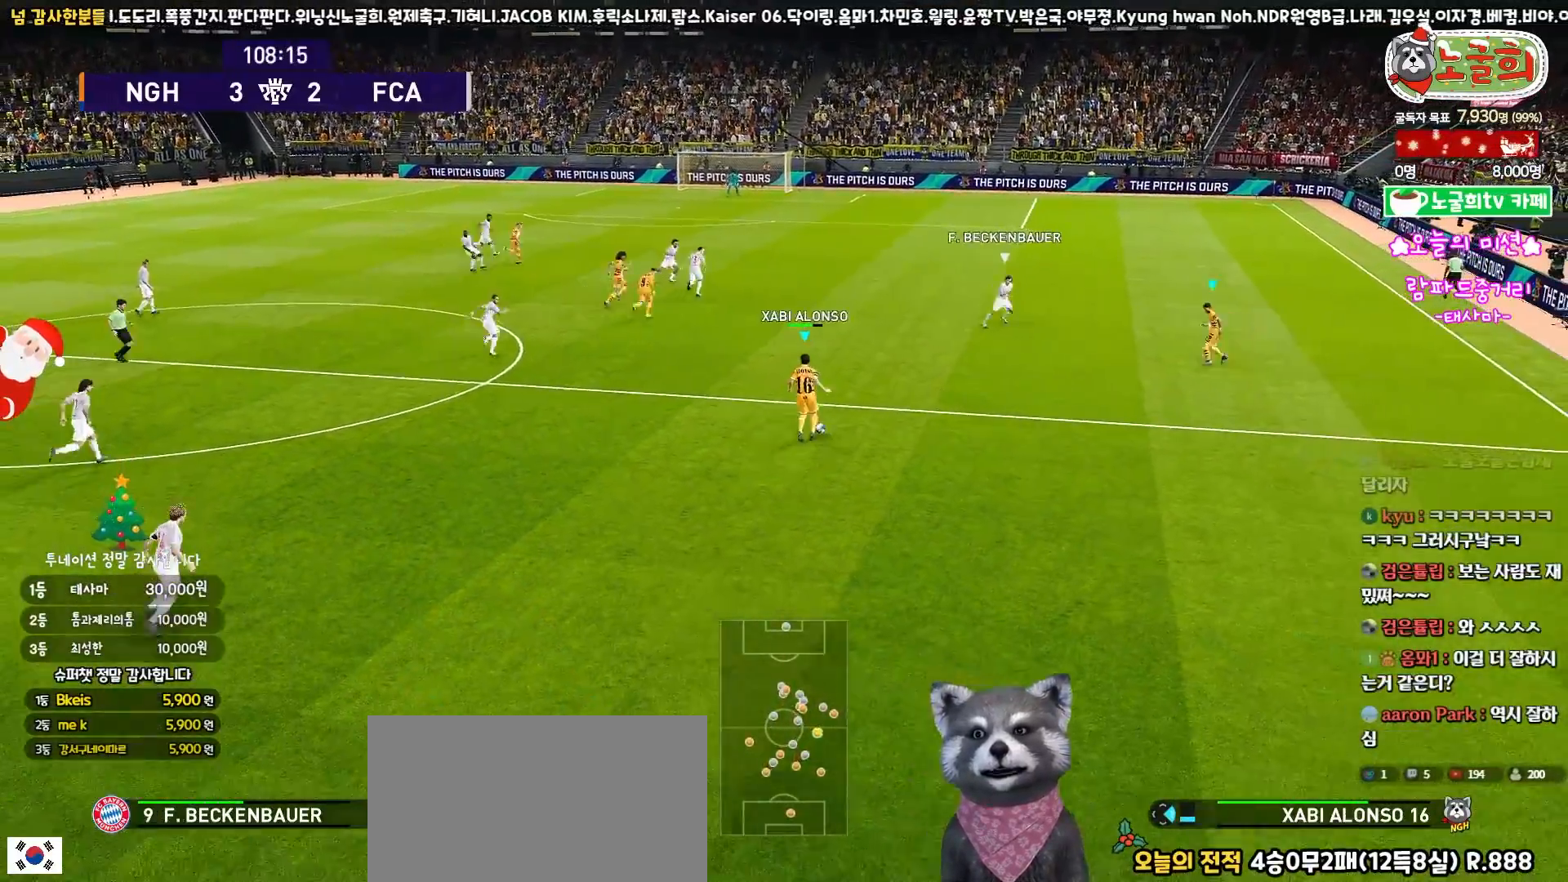
{"buttons": [], "left_stick": "up", "right_stick": "center", "events": [[350, "L3", "up"], [400, "left_stick", "up"]]}
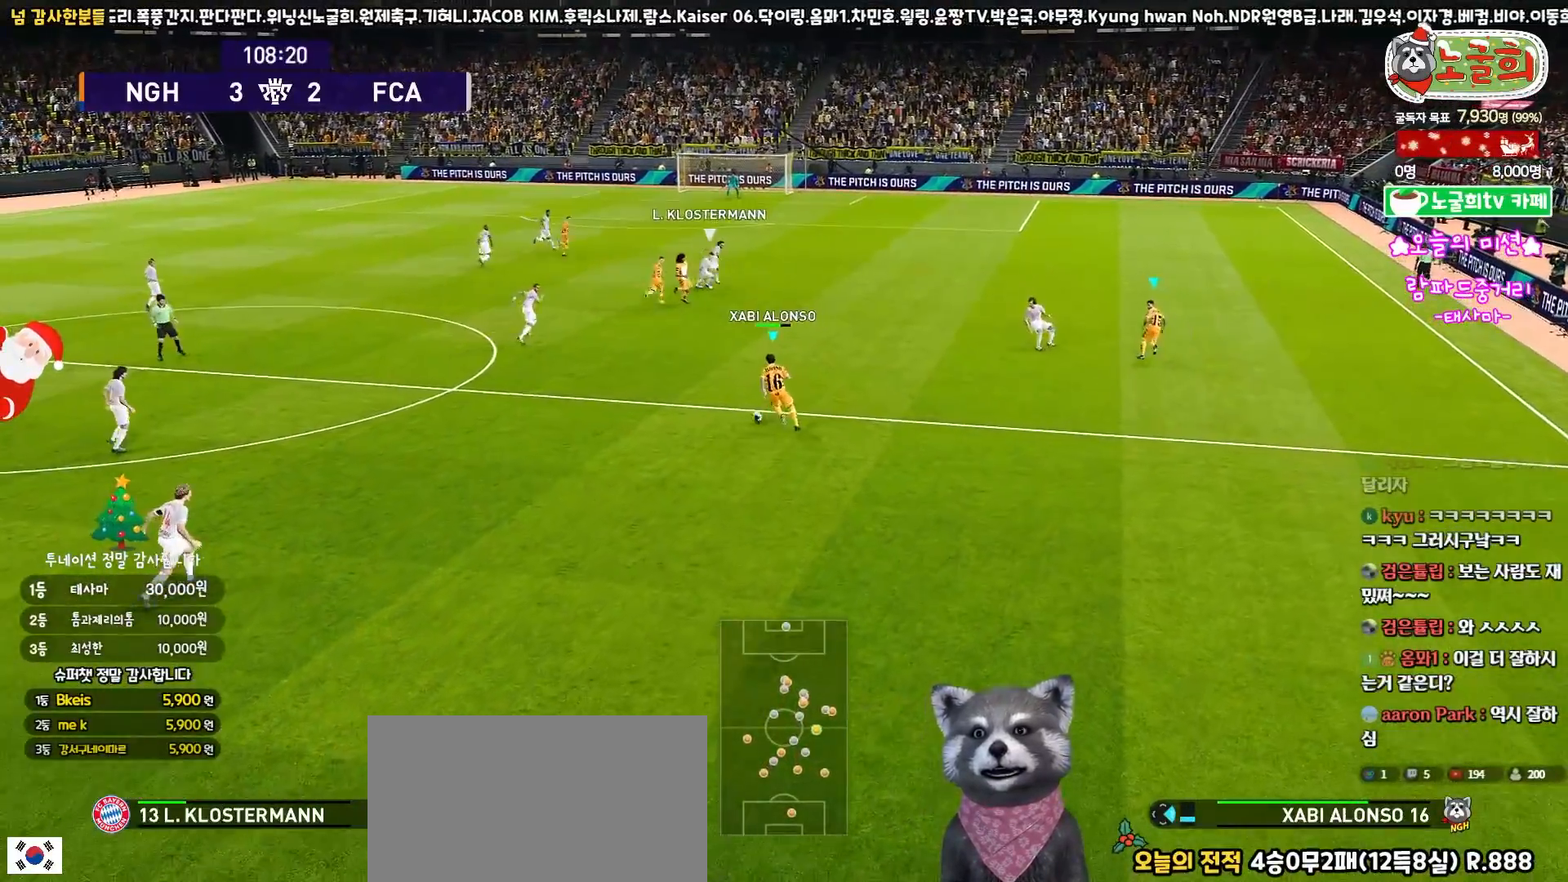
{"buttons": ["TRIANGLE"], "left_stick": "up-right", "right_stick": "center", "events": [[450, "TRIANGLE", "down"], [450, "left_stick", "up-right"]]}
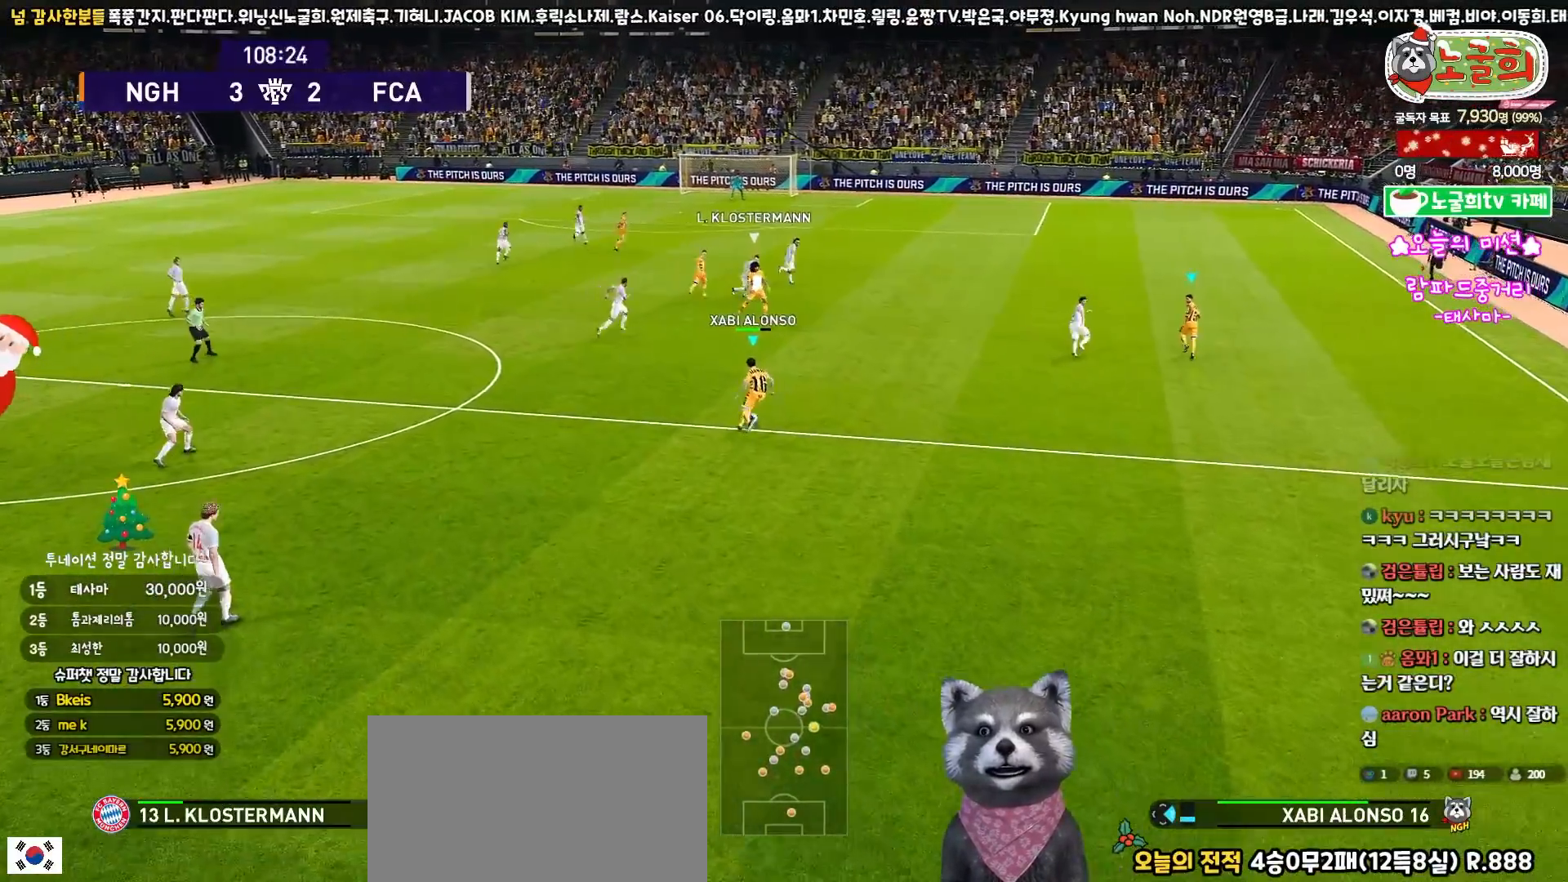
{"buttons": [], "left_stick": "up-right", "right_stick": "center", "events": [[183, "TRIANGLE", "up"]]}
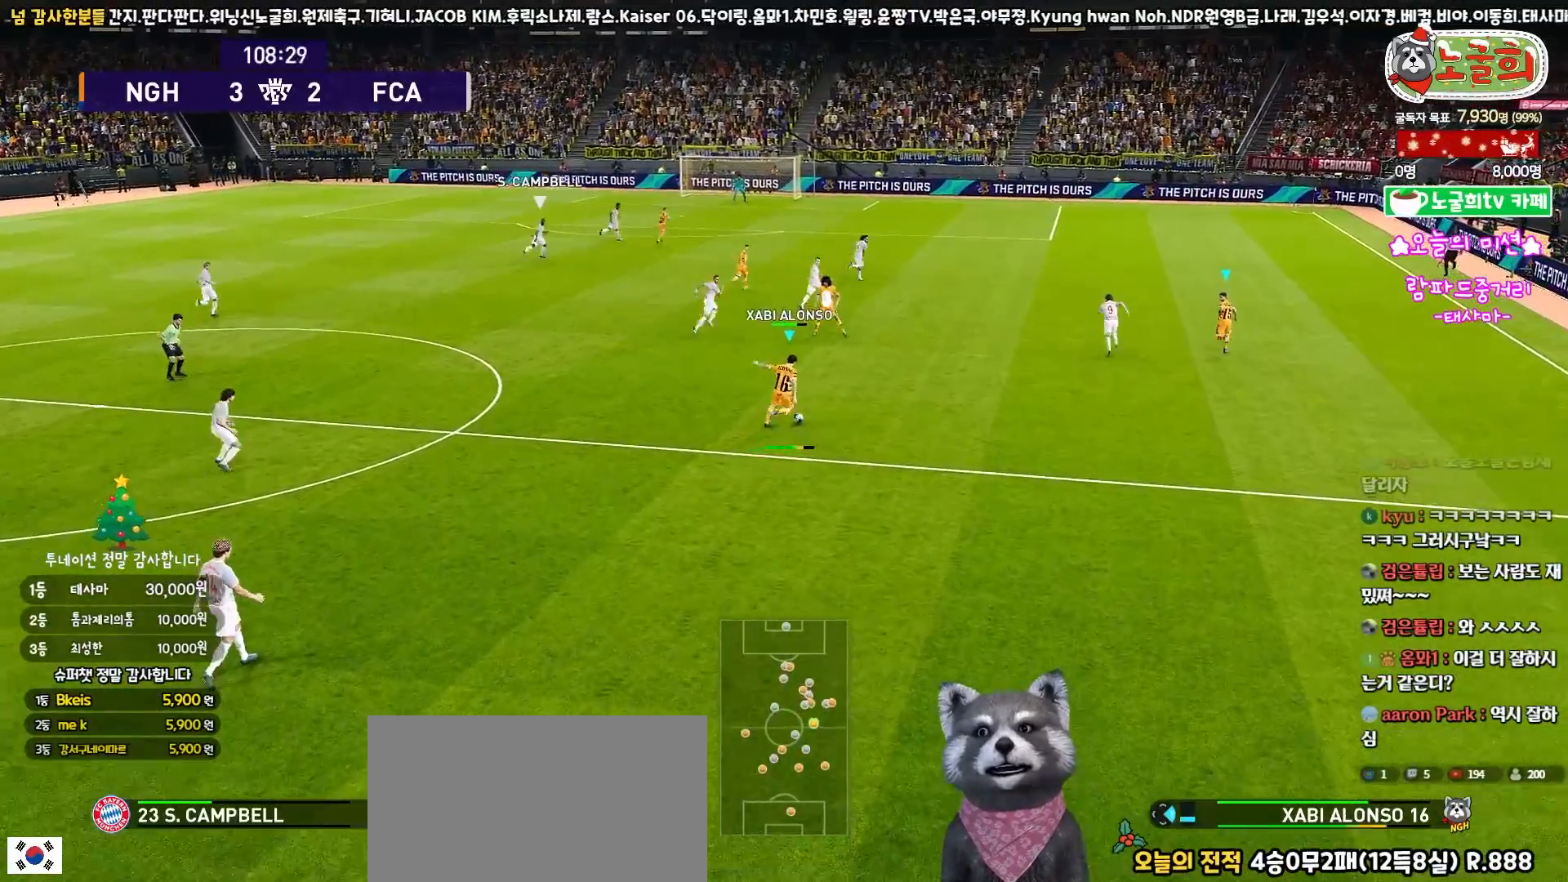
{"buttons": [], "left_stick": "up-right", "right_stick": "center", "events": [[383, "left_stick", "center"], [500, "left_stick", "up-right"]]}
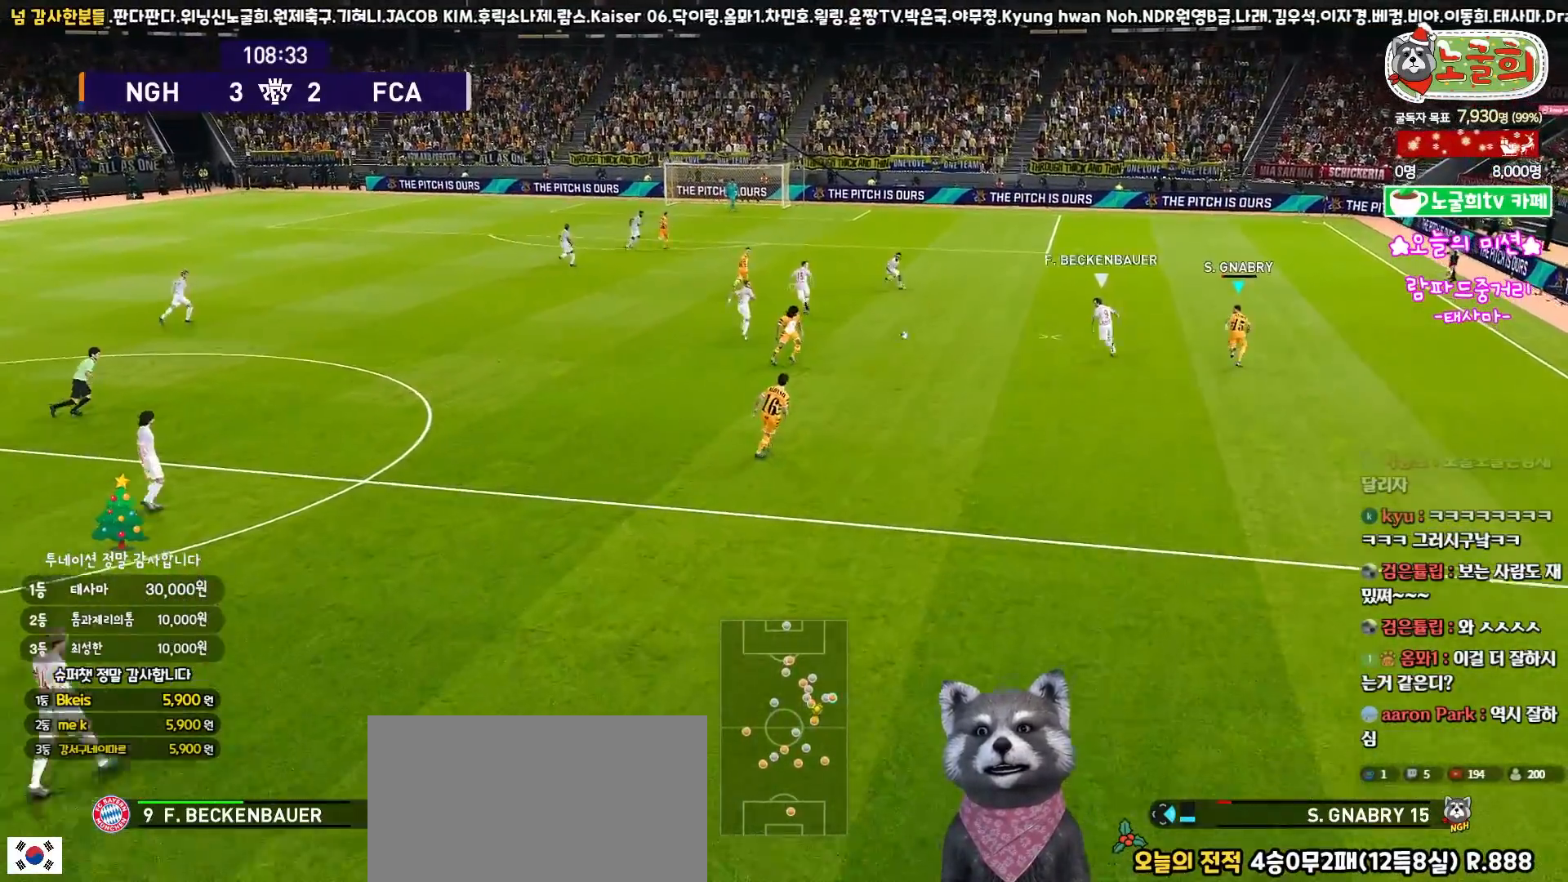
{"buttons": ["R1"], "left_stick": "up-right", "right_stick": "center", "events": [[33, "R1", "down"]]}
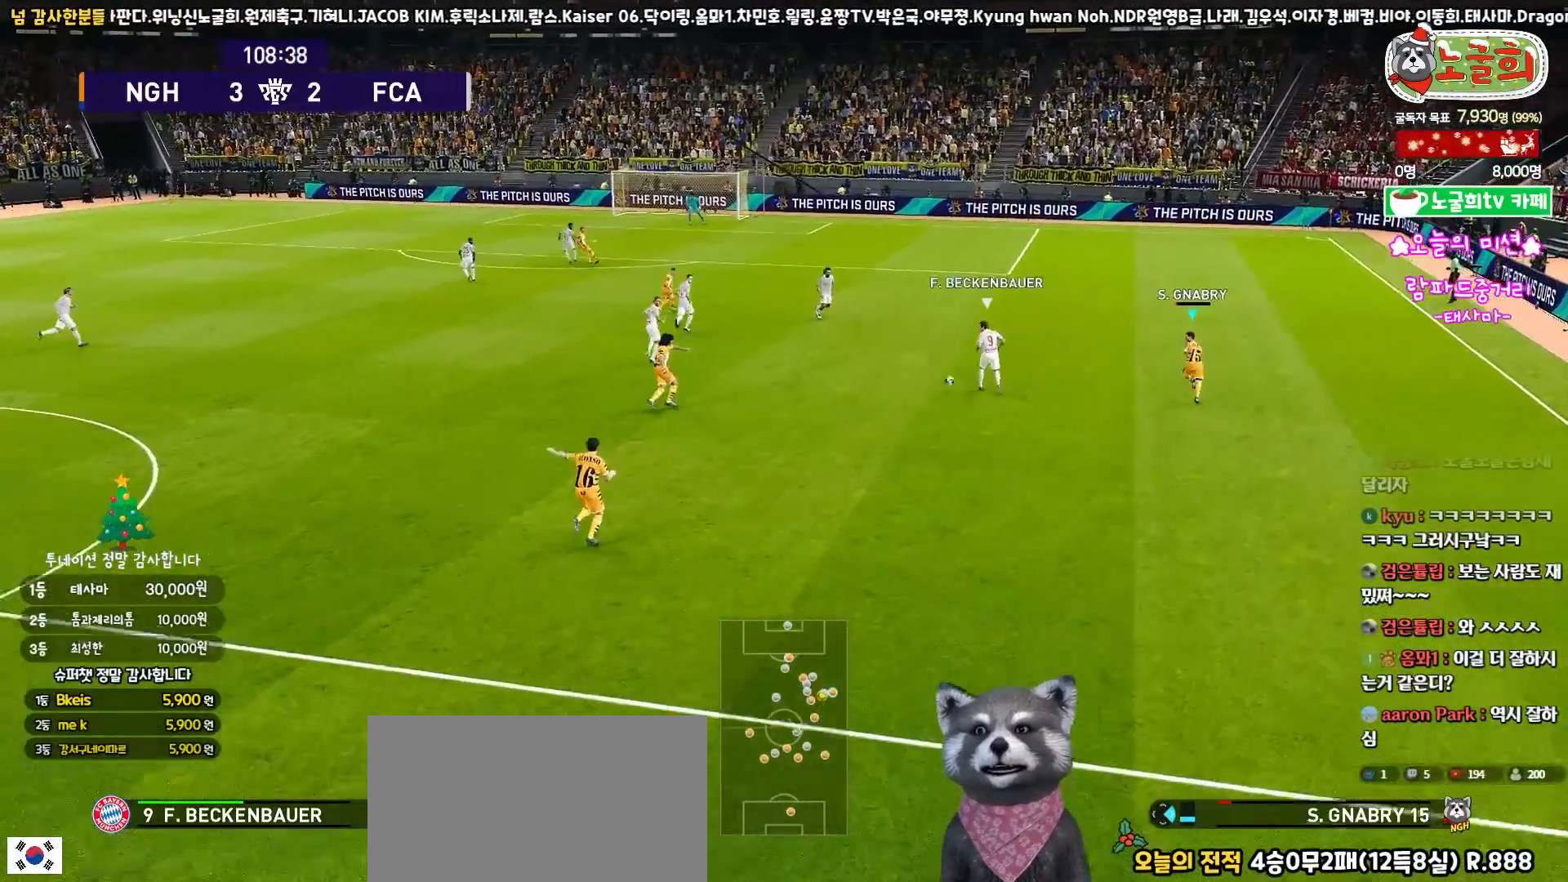
{"buttons": ["R1"], "left_stick": "up-right", "right_stick": "center", "events": [[267, "right_stick", "left"], [350, "right_stick", "center"]]}
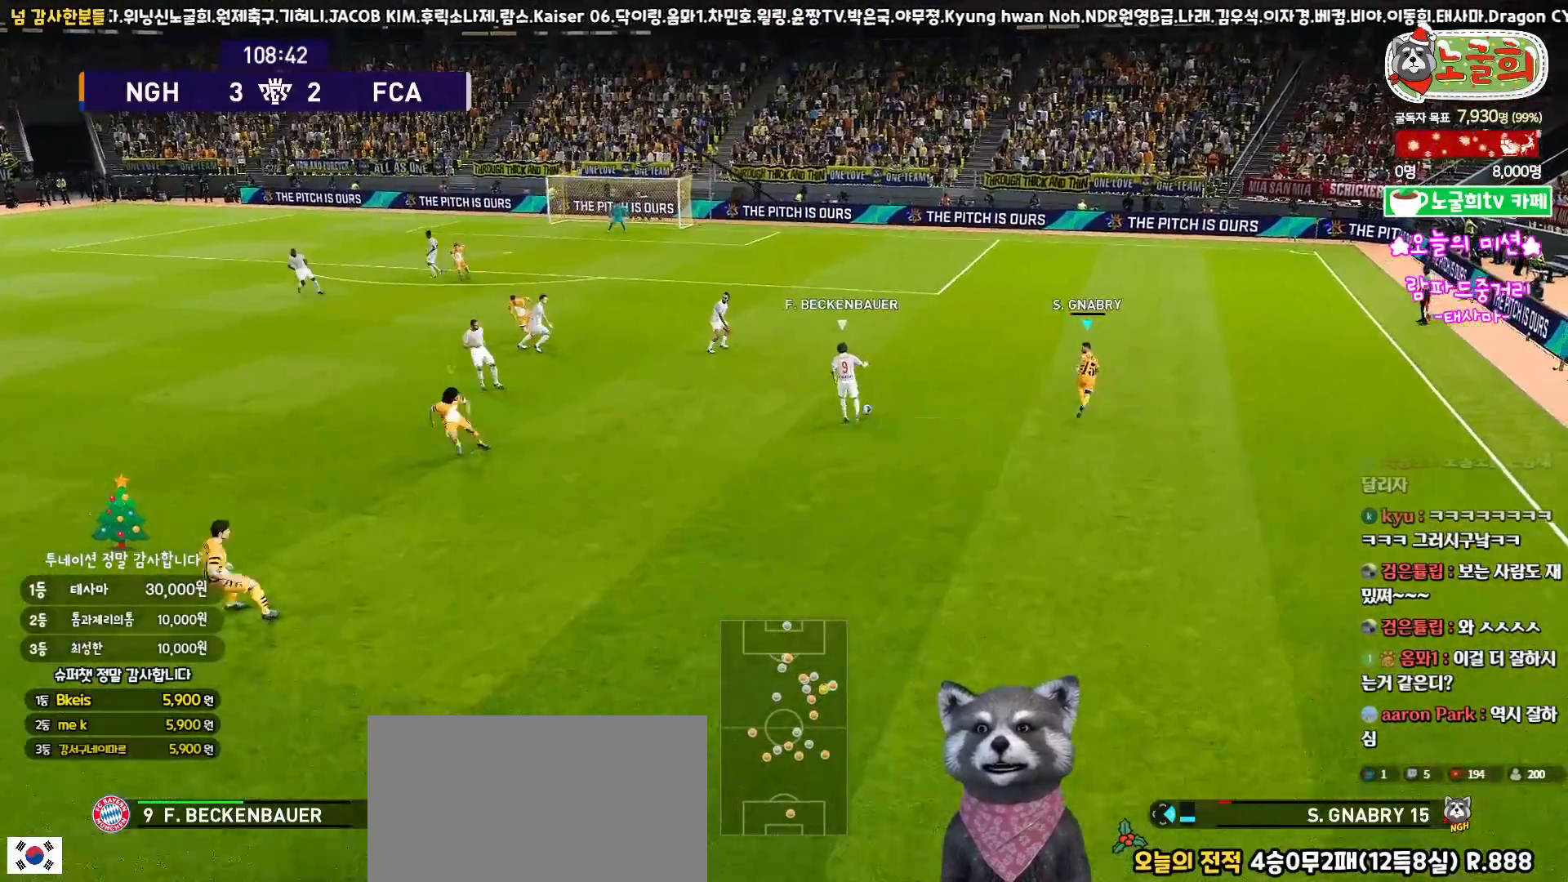
{"buttons": ["SQUARE", "R1", "R2"], "left_stick": "up-right", "right_stick": "center", "events": [[183, "R2", "down"], [200, "SQUARE", "down"]]}
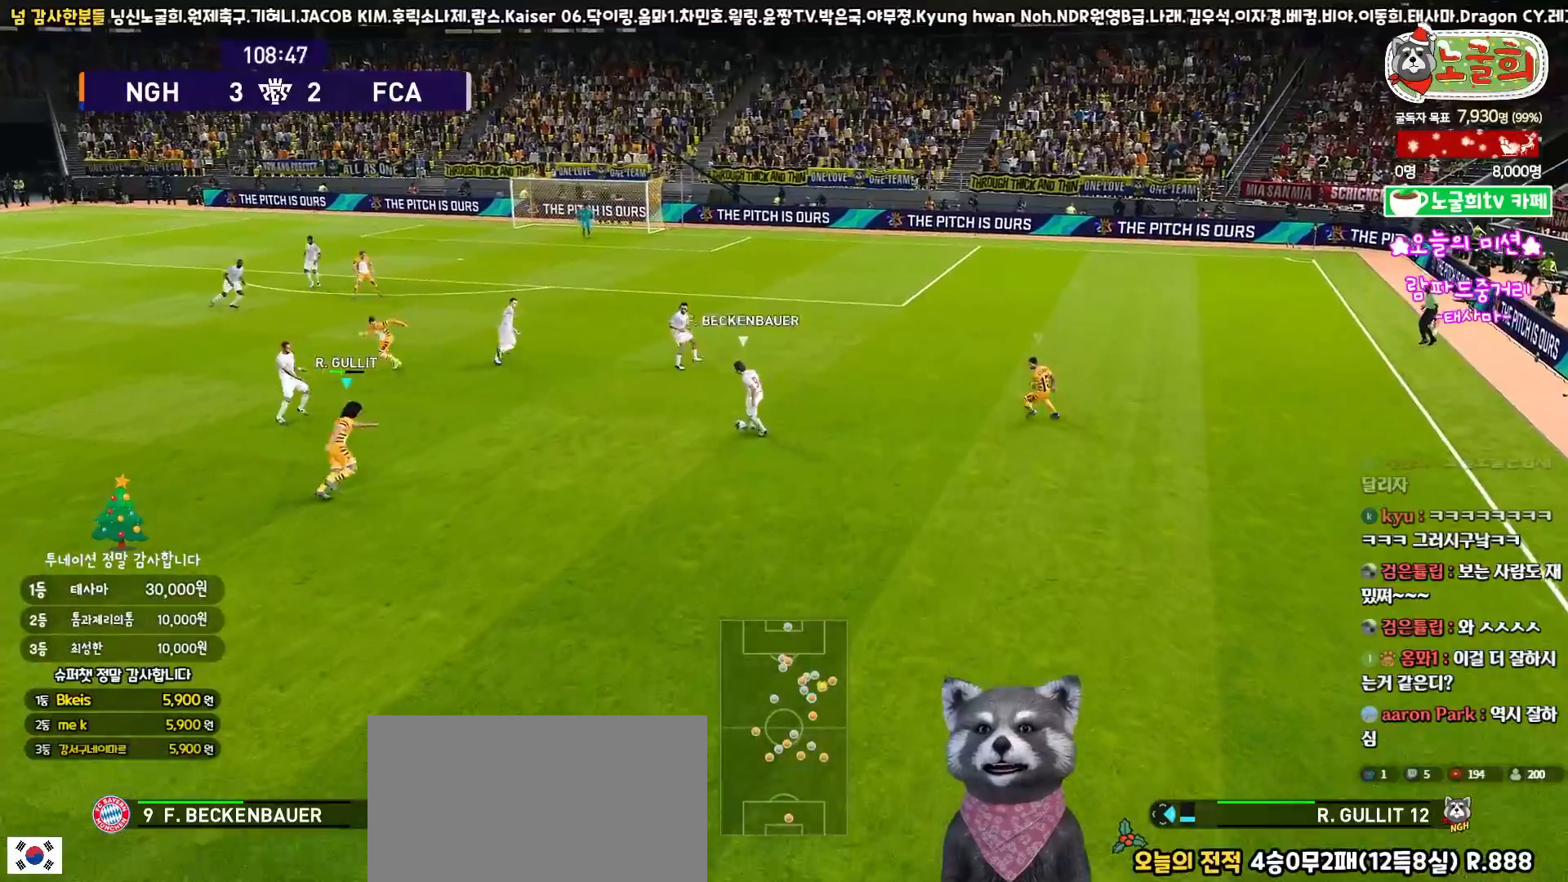
{"buttons": ["R1", "R2", "L3"], "left_stick": "left", "right_stick": "center", "events": [[50, "L3", "down"], [67, "SQUARE", "up"], [83, "left_stick", "up-left"], [383, "left_stick", "left"]]}
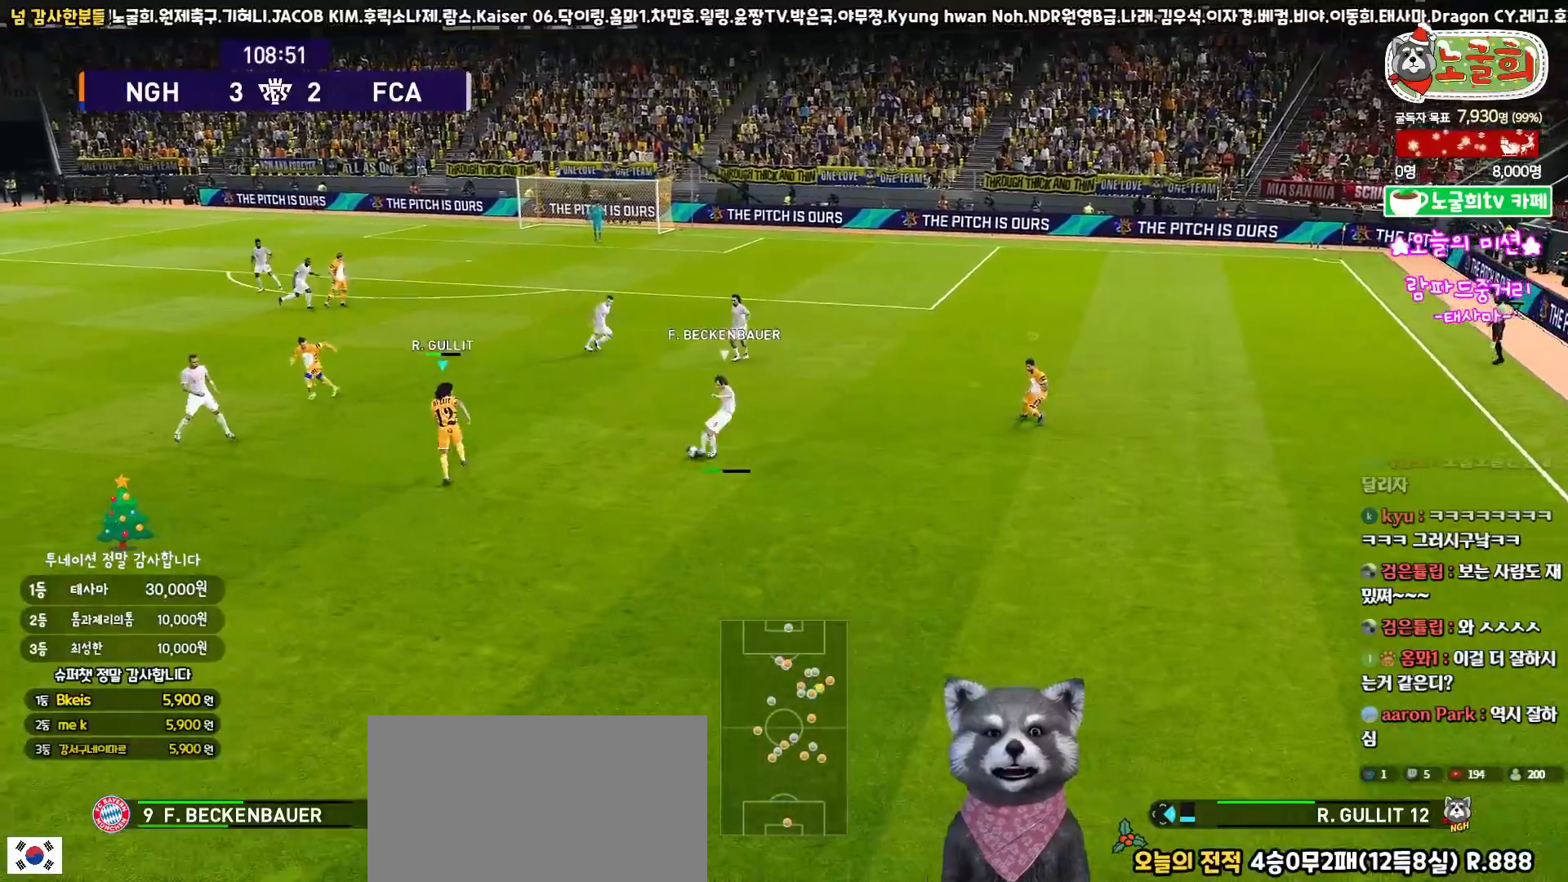
{"buttons": ["CROSS", "R1"], "left_stick": "left", "right_stick": "center", "events": [[50, "CROSS", "down"], [83, "R2", "up"], [350, "L3", "up"]]}
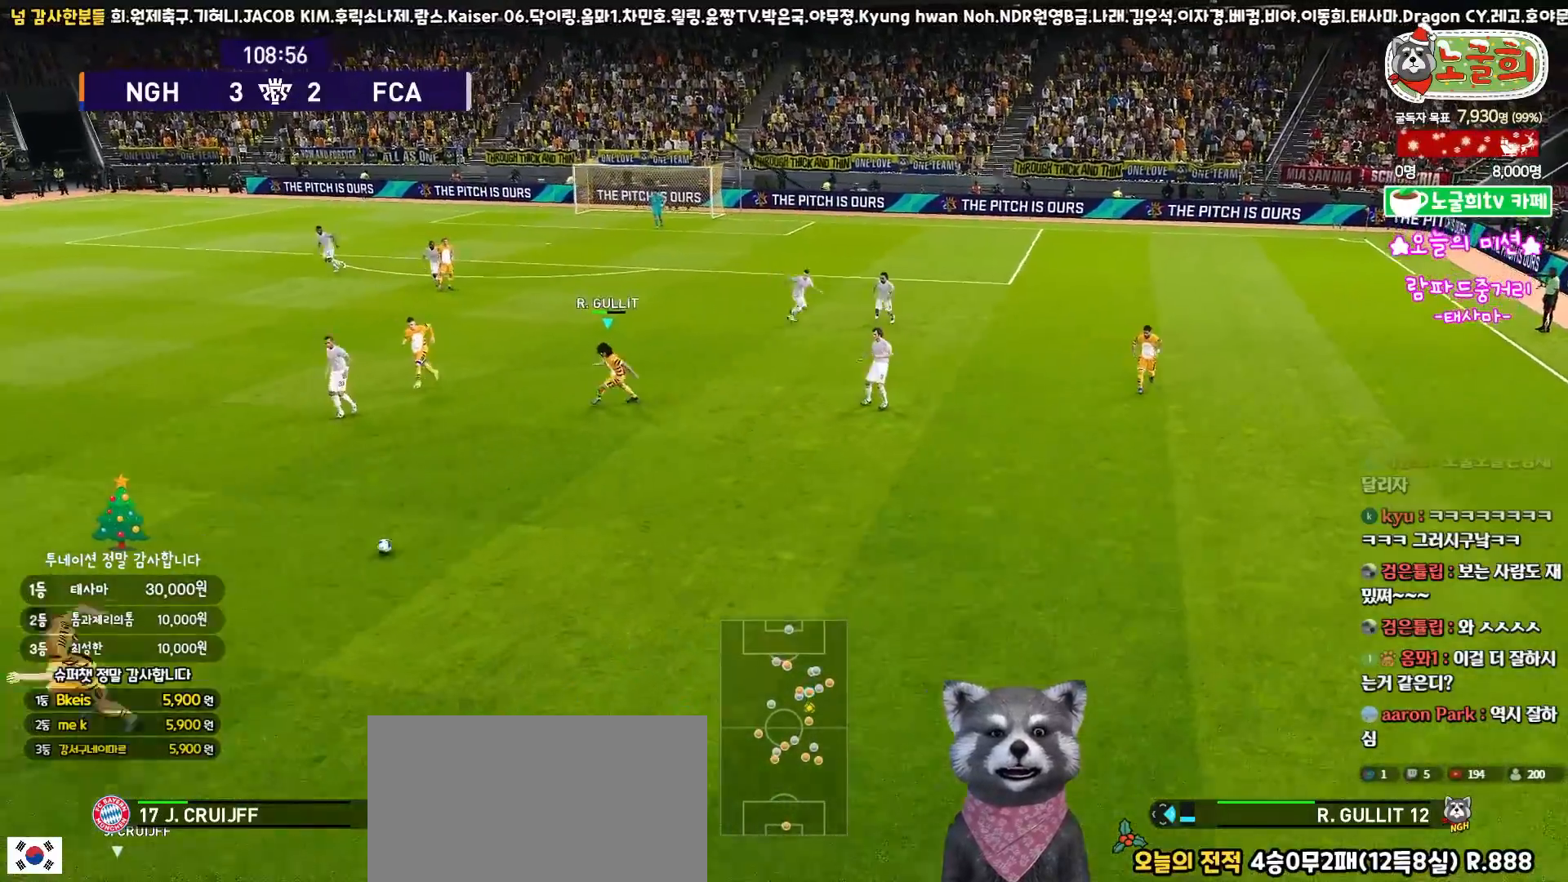
{"buttons": ["CROSS", "R1", "L3"], "left_stick": "down-left", "right_stick": "center", "events": [[183, "L1", "down"], [333, "L1", "up"], [433, "L3", "down"], [433, "left_stick", "down-left"]]}
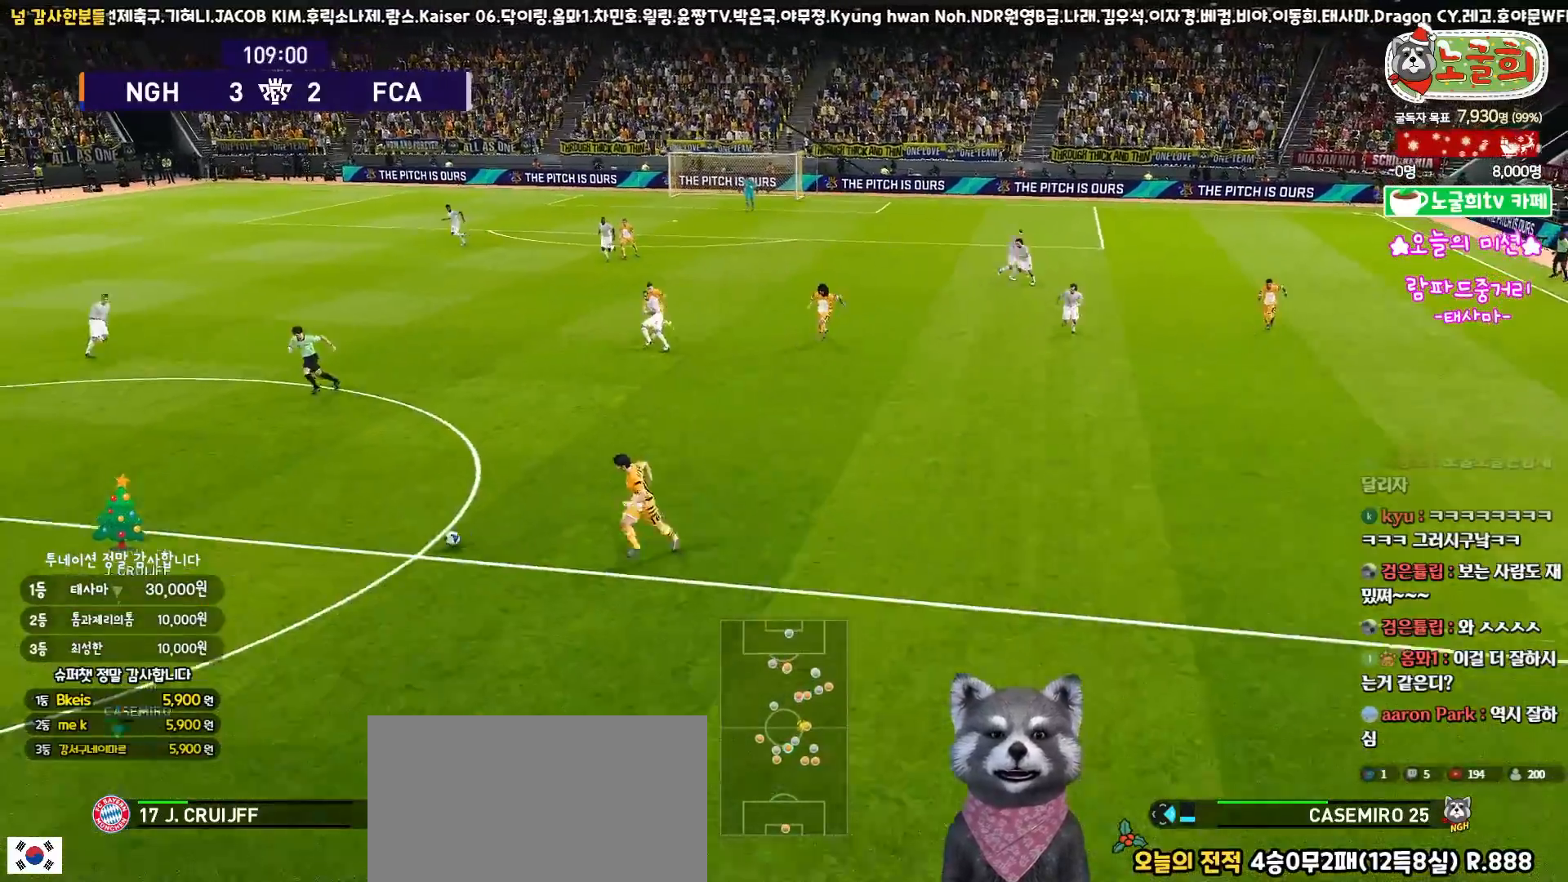
{"buttons": ["CROSS", "R1"], "left_stick": "up-right", "right_stick": "center", "events": [[33, "L3", "up"], [267, "left_stick", "center"], [333, "left_stick", "up-right"]]}
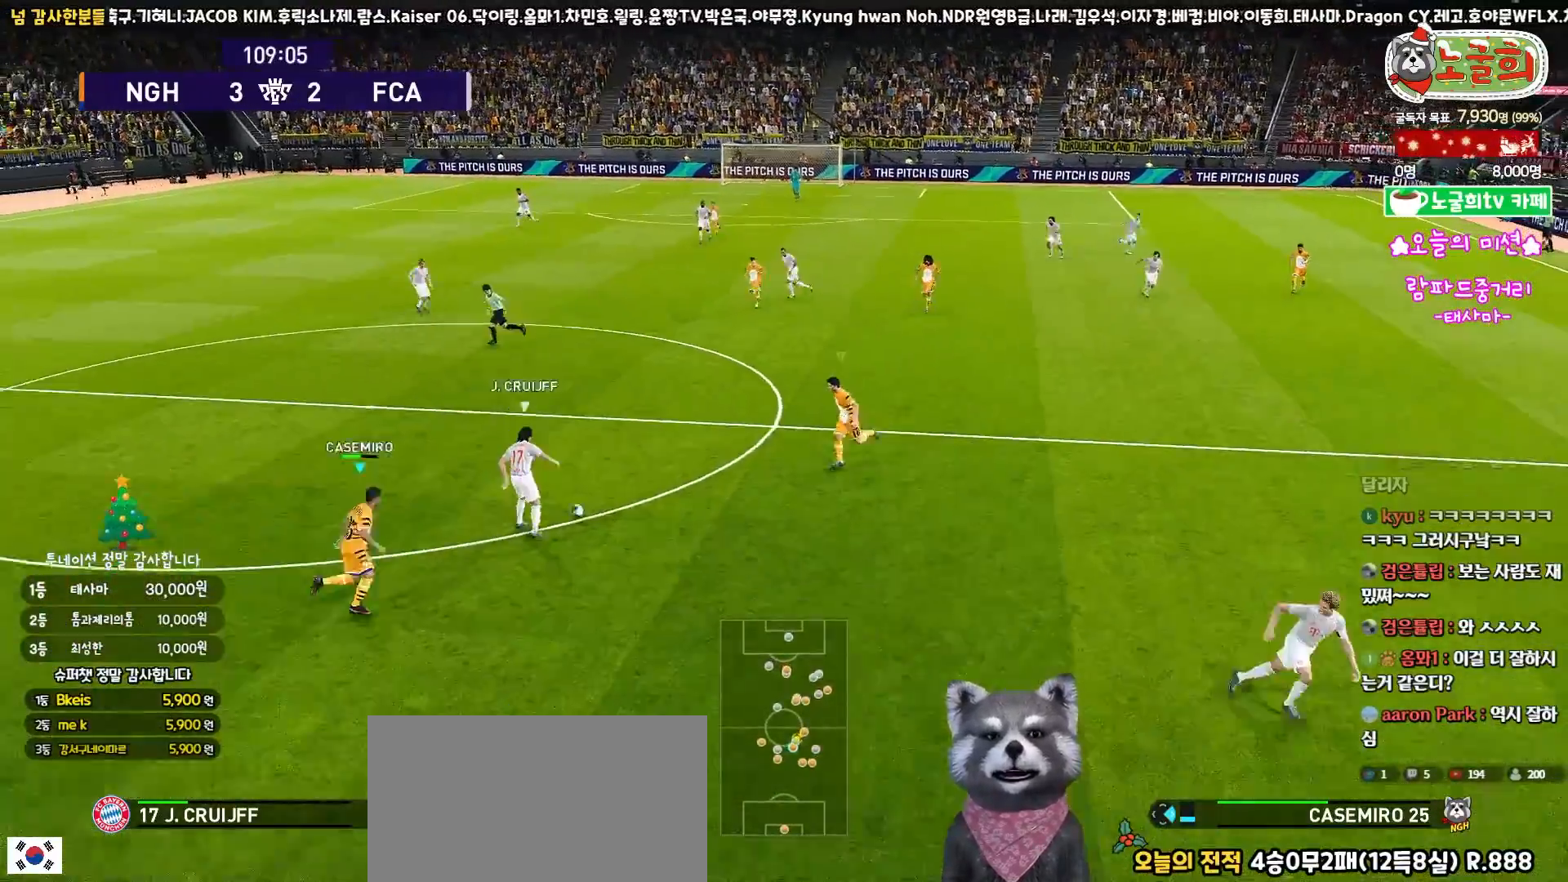
{"buttons": ["CROSS", "R1", "L3"], "left_stick": "left", "right_stick": "center", "events": [[133, "left_stick", "up"], [350, "left_stick", "left"], [483, "L3", "down"]]}
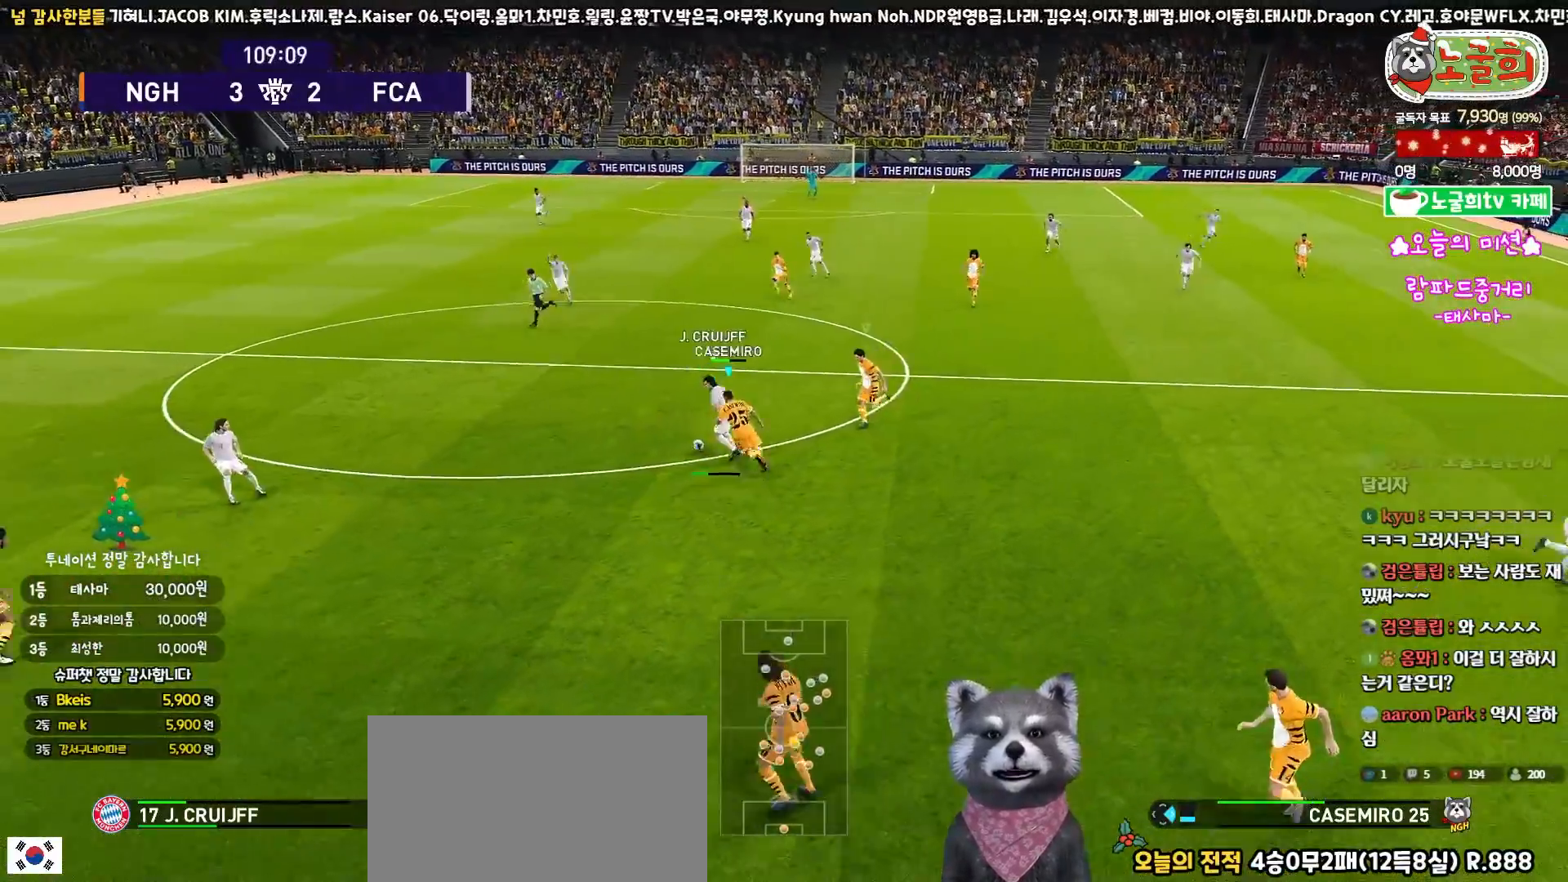
{"buttons": ["R1", "R2", "L3"], "left_stick": "down-left", "right_stick": "center", "events": [[83, "left_stick", "down-left"], [150, "R2", "down"], [167, "CROSS", "up"]]}
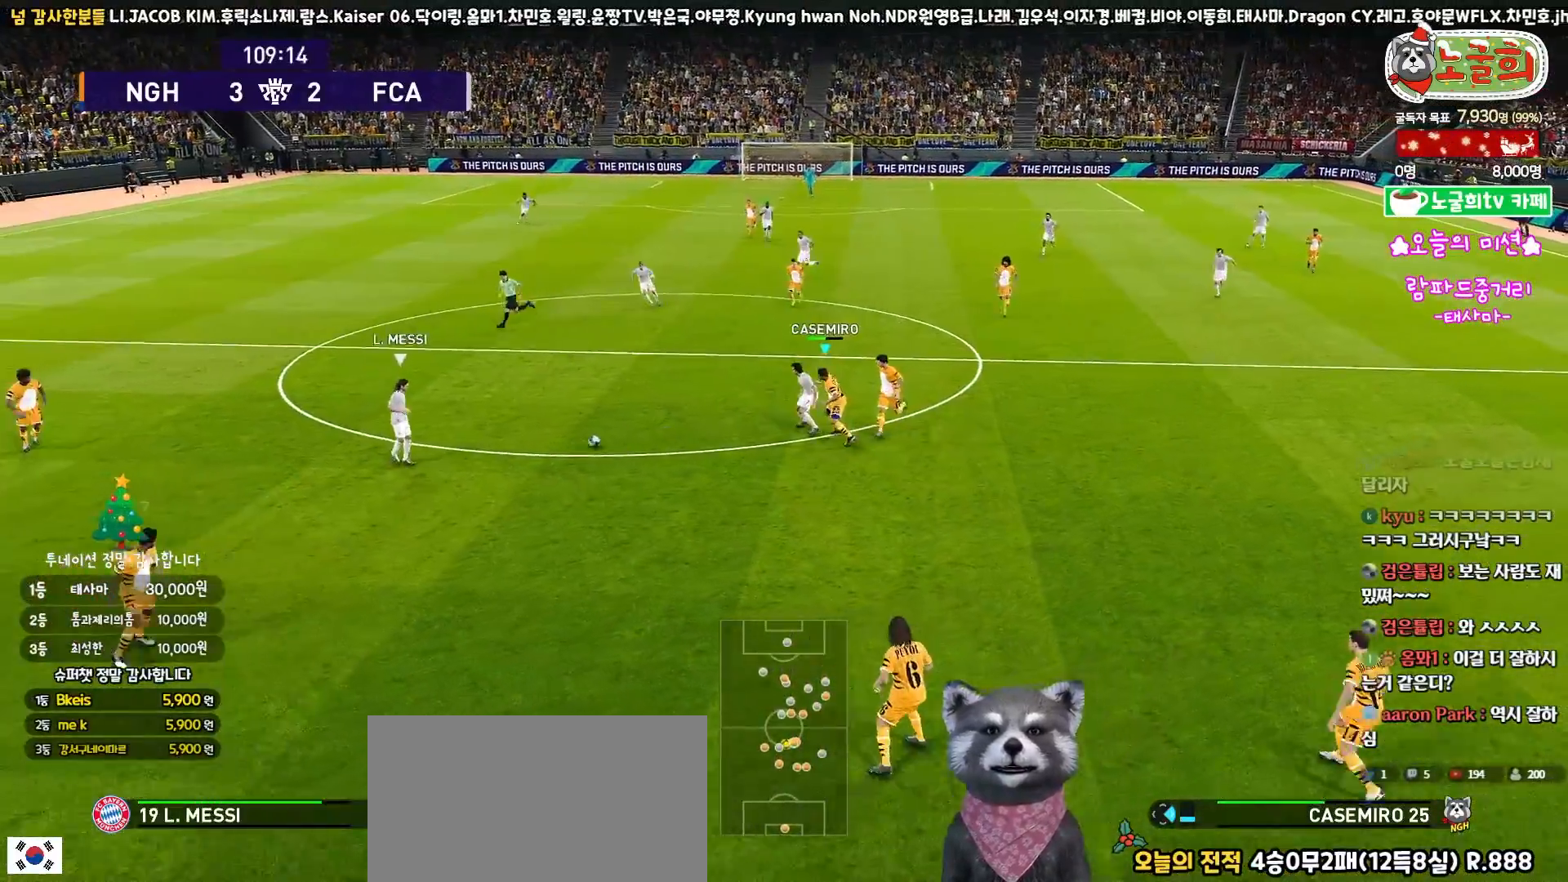
{"buttons": ["R1", "R2", "L3"], "left_stick": "down-left", "right_stick": "center", "events": []}
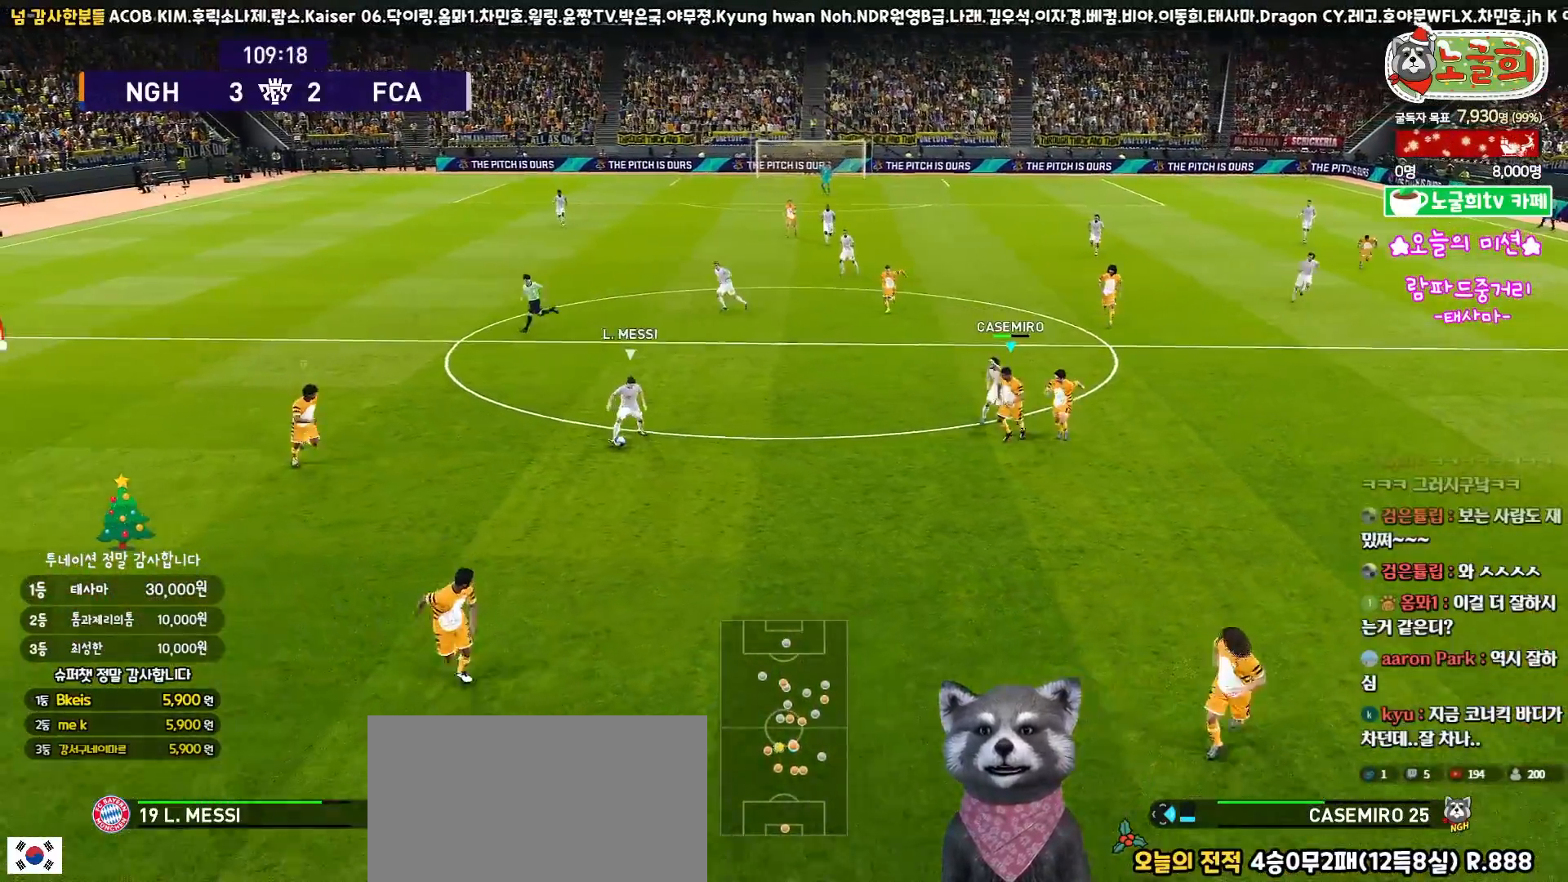
{"buttons": ["R1", "R2", "L3"], "left_stick": "down-left", "right_stick": "center", "events": []}
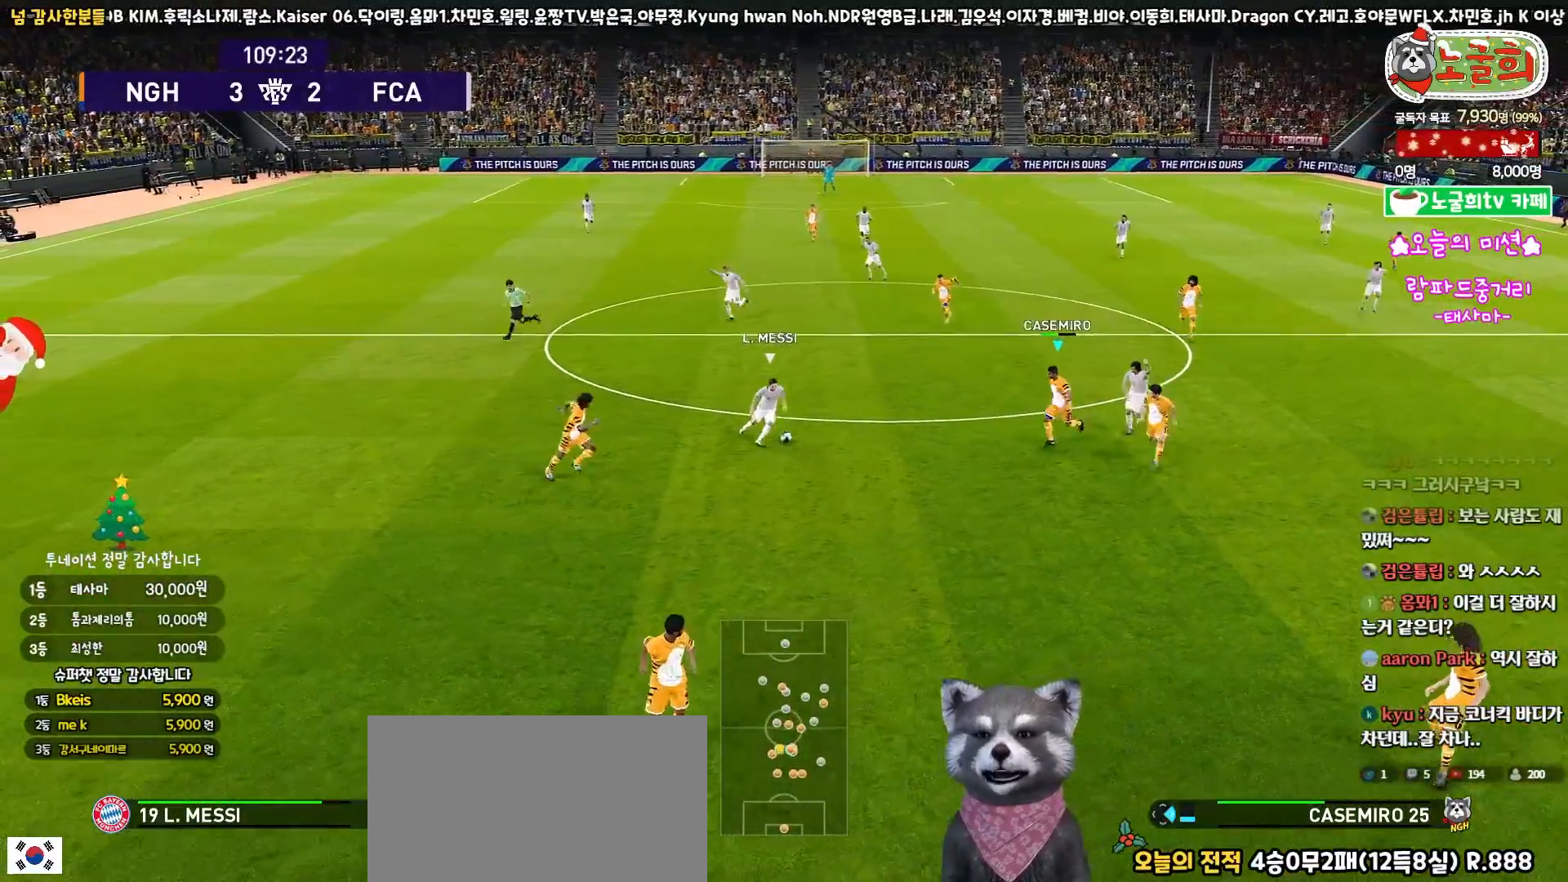
{"buttons": ["CROSS", "R1"], "left_stick": "center", "right_stick": "center", "events": [[67, "CROSS", "down"], [117, "R2", "up"], [267, "L3", "up"], [267, "left_stick", "left"], [433, "left_stick", "center"]]}
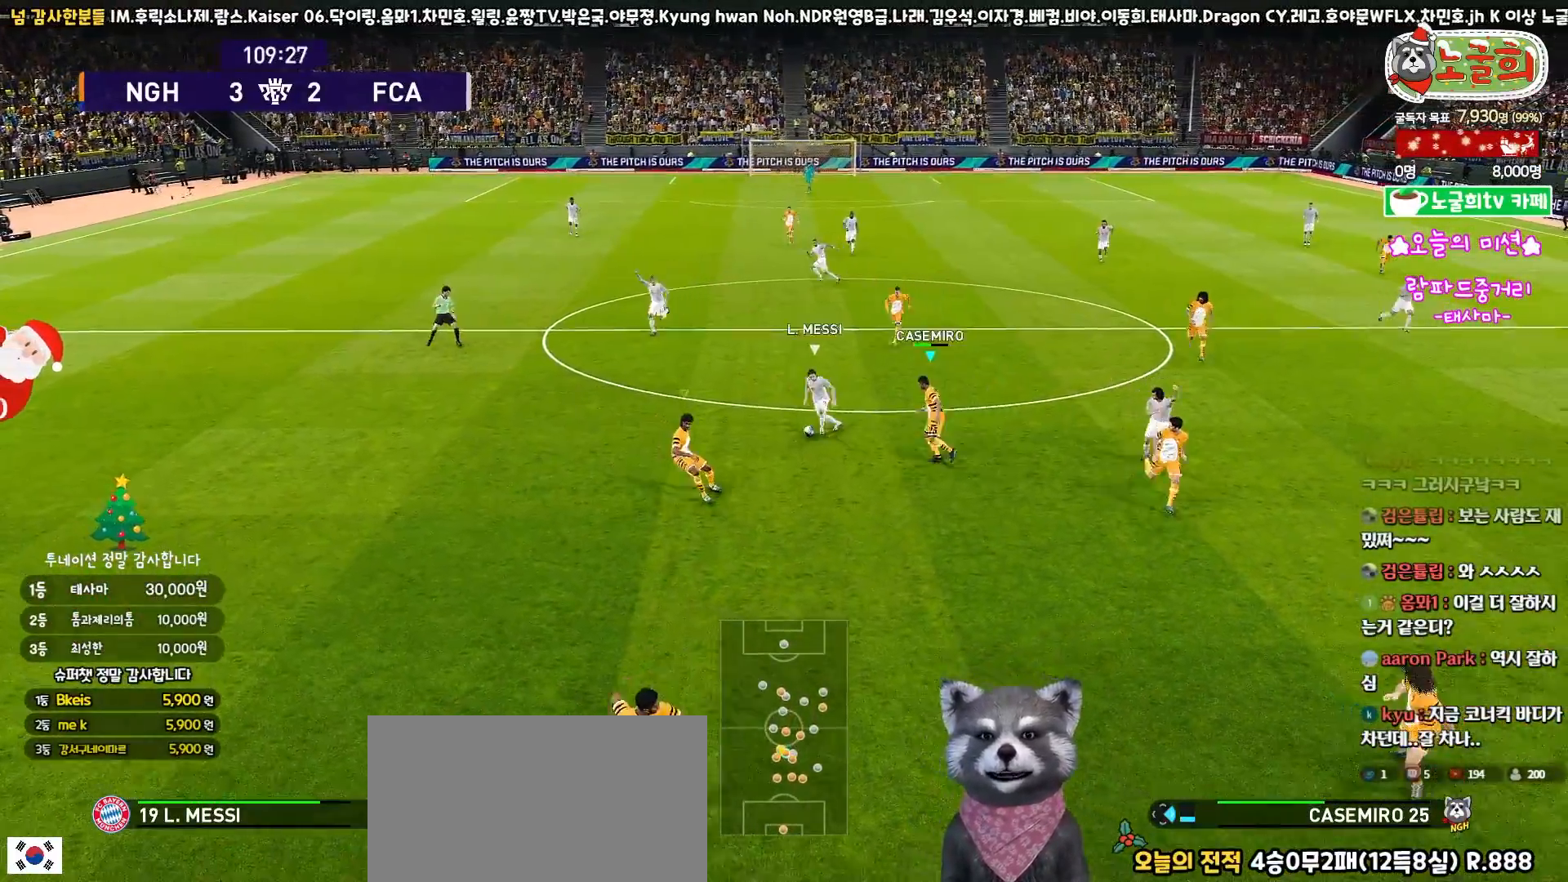
{"buttons": ["R1", "R2", "L3"], "left_stick": "left", "right_stick": "center", "events": [[83, "left_stick", "left"], [167, "L3", "down"], [300, "R2", "down"], [317, "CROSS", "up"]]}
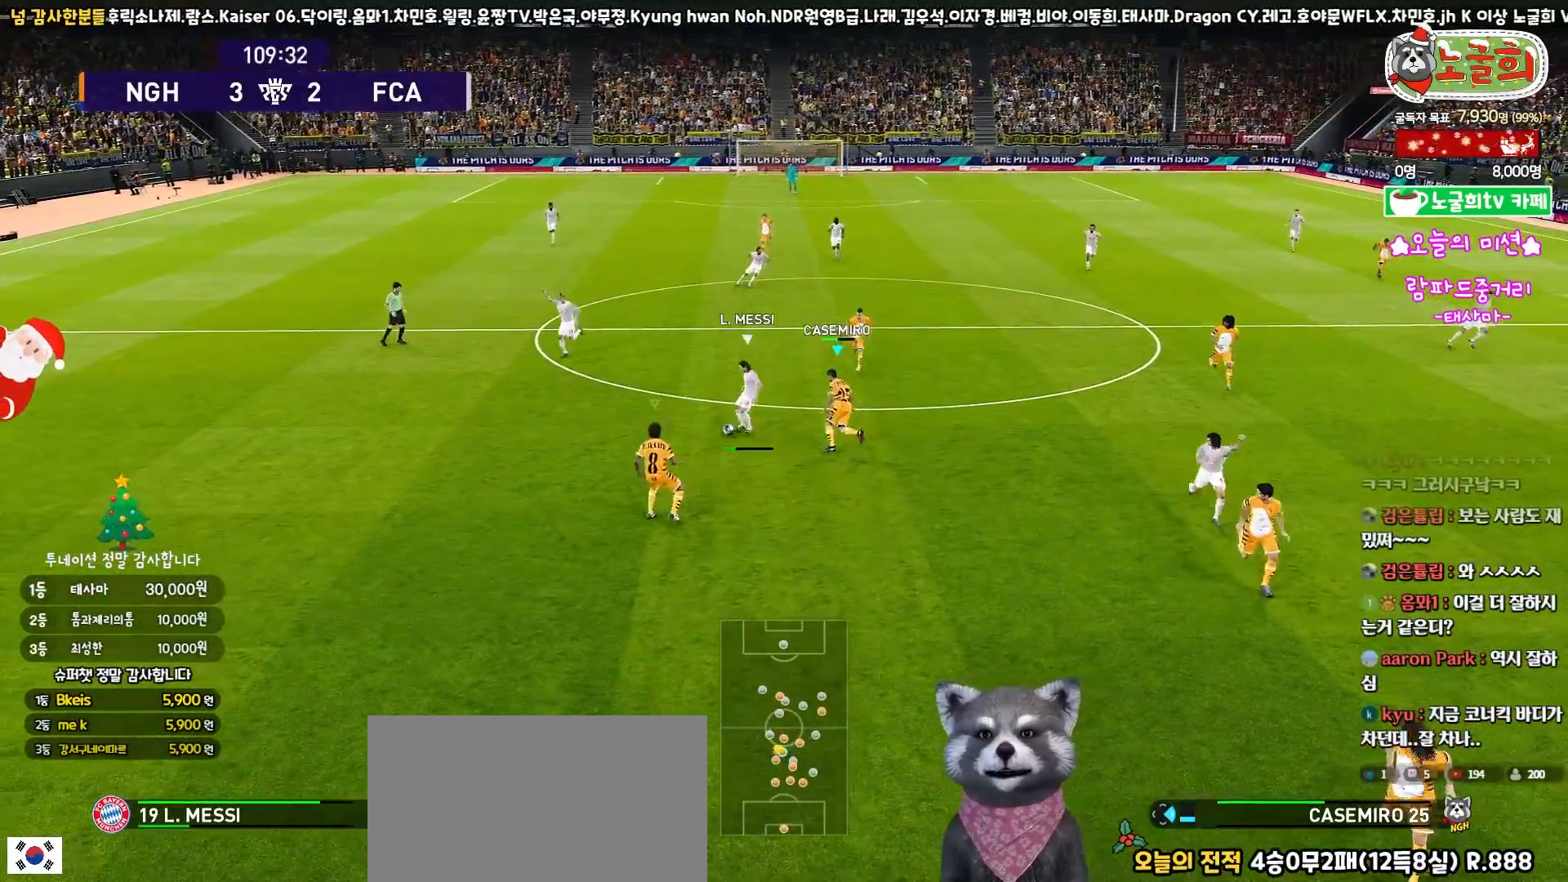
{"buttons": ["R1", "R2", "L3"], "left_stick": "left", "right_stick": "center", "events": []}
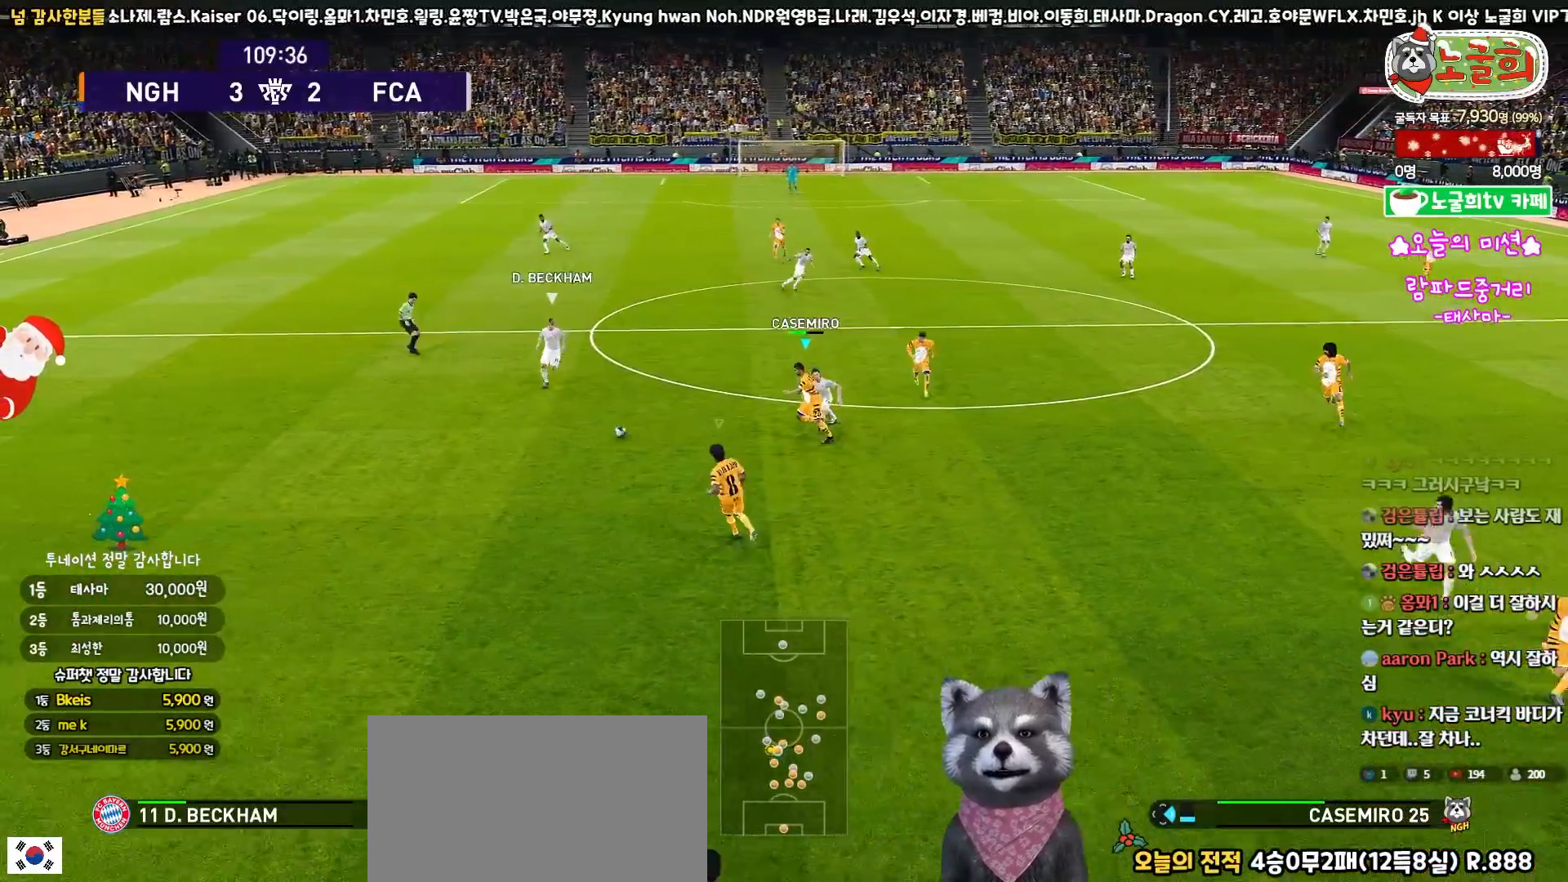
{"buttons": ["CROSS", "R1", "L3"], "left_stick": "left", "right_stick": "center", "events": [[400, "CROSS", "down"], [483, "R2", "up"]]}